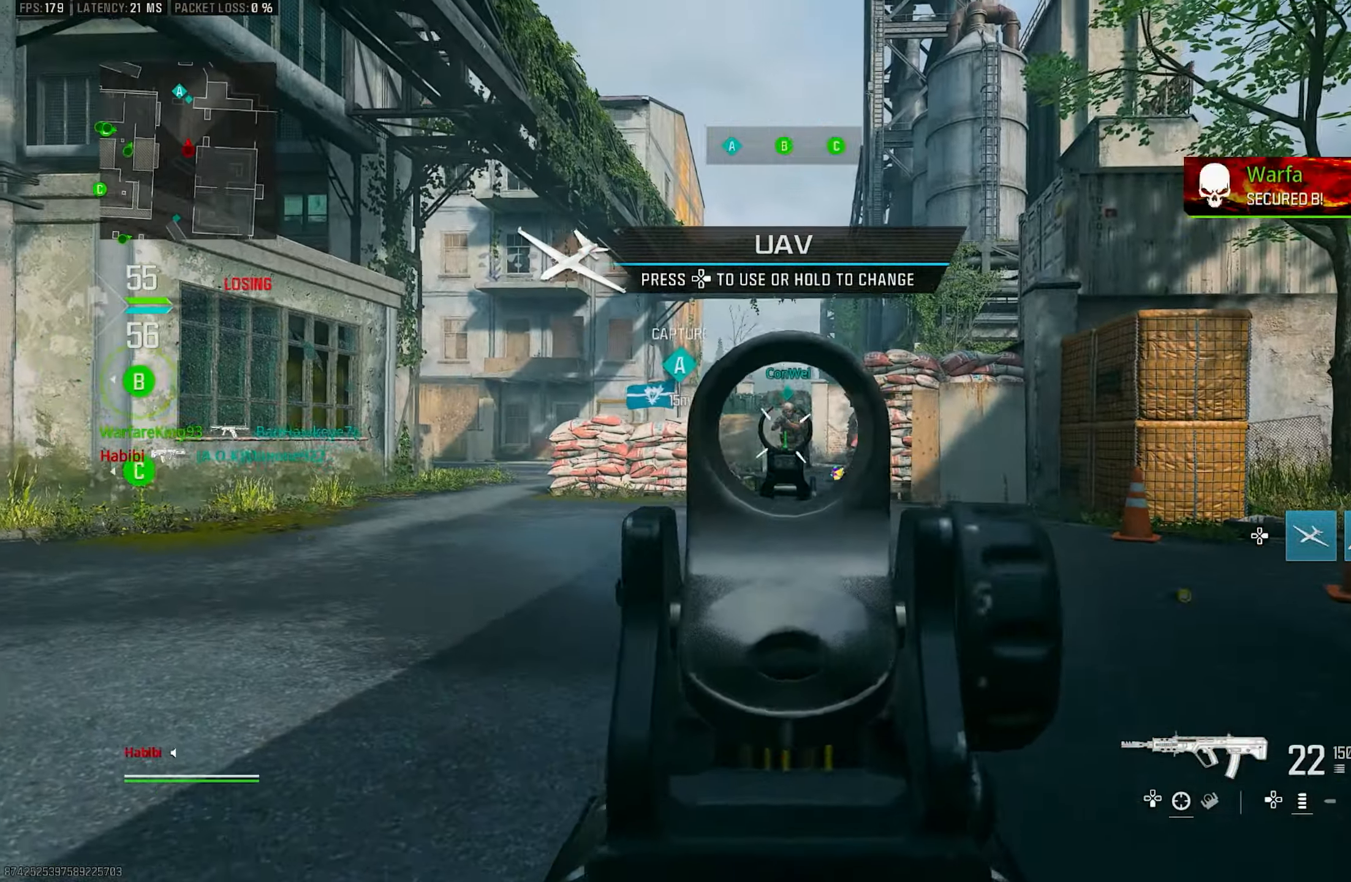
Gameplay with a controller (PlayStation layout); each line is a JSON object with the inputs held at the frame after it. "events" lists button and stick changes between this image and that frame as [ms after this image, input, new state], when the widget could be followed in between.
{"buttons": ["L1", "R1", "R3"], "left_stick": "right", "right_stick": "center", "events": [[50, "left_stick", "up"], [116, "right_stick", "center"], [150, "R3", "down"], [166, "left_stick", "right"]]}
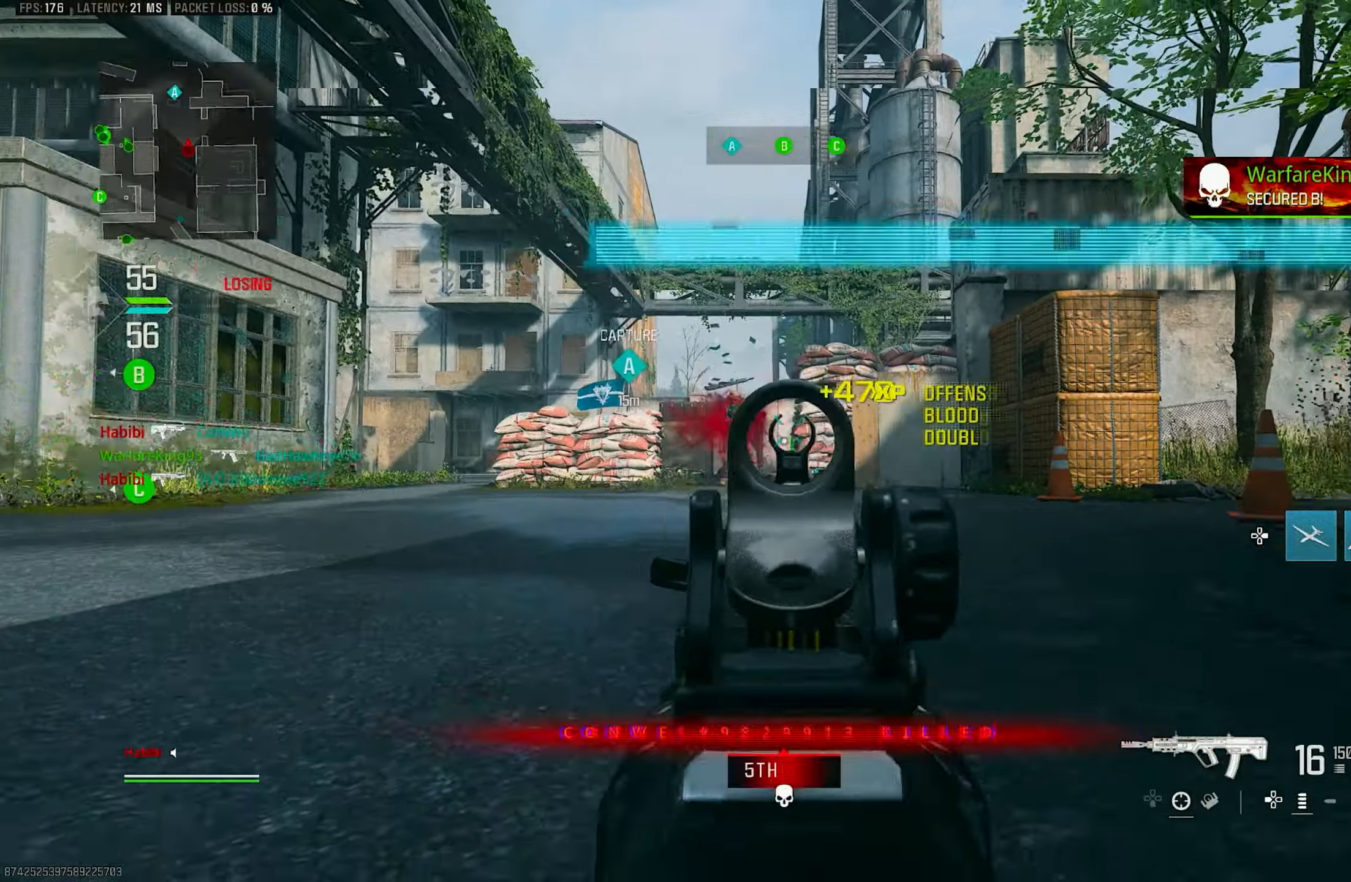
{"buttons": ["CROSS", "L3"], "left_stick": "up-right", "right_stick": "down-right", "events": [[16, "R3", "up"], [16, "left_stick", "up-right"], [16, "right_stick", "up"], [150, "left_stick", "up-left"], [216, "right_stick", "center"], [266, "left_stick", "center"], [350, "left_stick", "right"], [350, "right_stick", "up"], [416, "CROSS", "down"], [450, "L1", "up"], [450, "left_stick", "up-right"], [450, "right_stick", "down-right"], [483, "L3", "down"], [483, "R1", "up"]]}
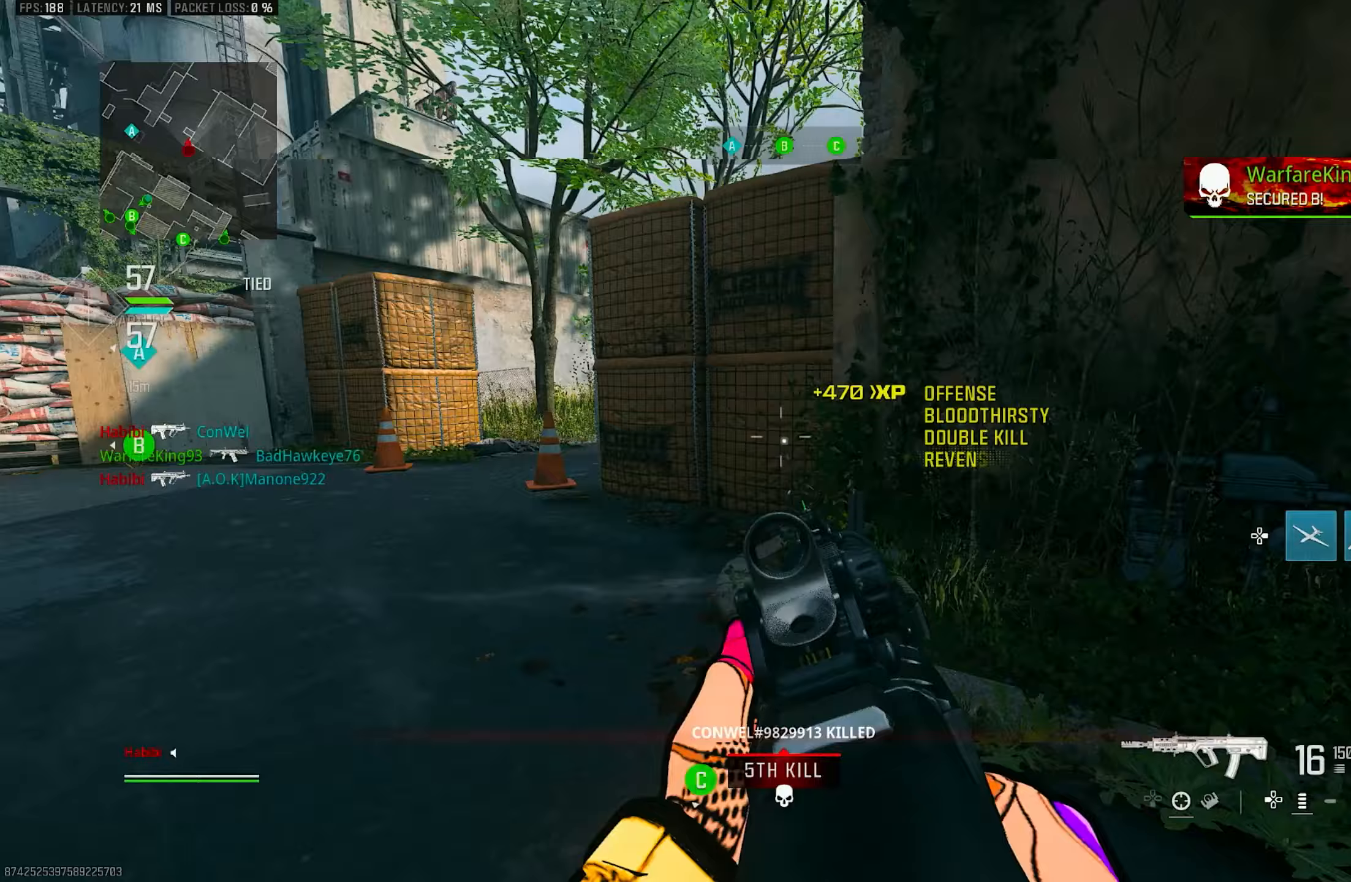
{"buttons": [], "left_stick": "right", "right_stick": "right", "events": [[83, "CROSS", "up"], [83, "L1", "down"], [83, "L3", "up"], [117, "right_stick", "down-left"], [183, "left_stick", "up-left"], [217, "right_stick", "up"], [283, "L1", "up"], [300, "left_stick", "right"], [367, "right_stick", "right"]]}
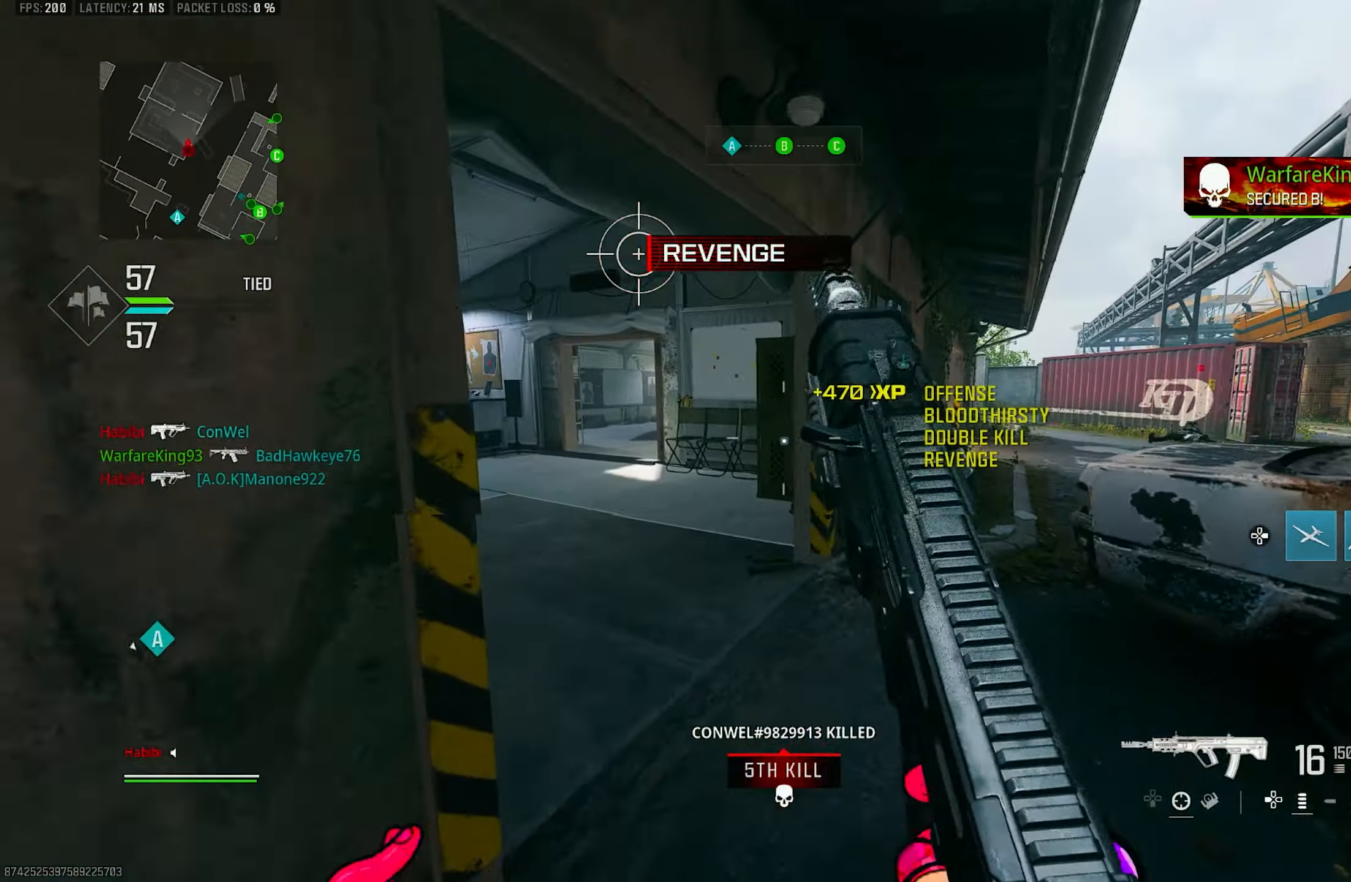
{"buttons": [], "left_stick": "up", "right_stick": "right", "events": [[83, "left_stick", "up"], [217, "right_stick", "center"], [283, "DPAD_RIGHT", "down"], [350, "DPAD_RIGHT", "up"], [367, "right_stick", "right"]]}
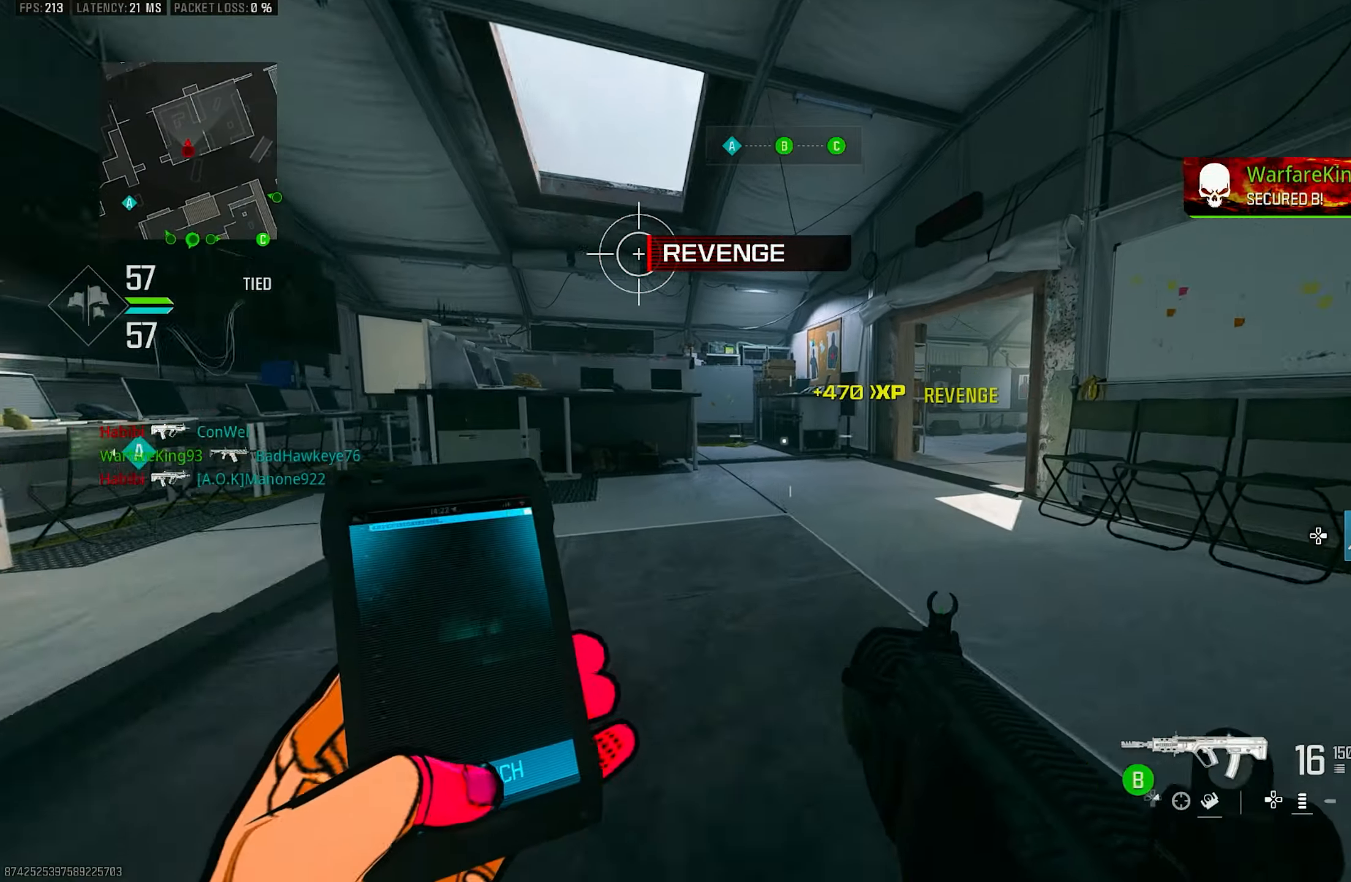
{"buttons": [], "left_stick": "up-right", "right_stick": "center", "events": [[17, "right_stick", "center"], [100, "L3", "down"], [100, "right_stick", "left"], [217, "L3", "up"], [283, "R3", "down"], [317, "left_stick", "up-right"], [317, "right_stick", "center"], [417, "R3", "up"]]}
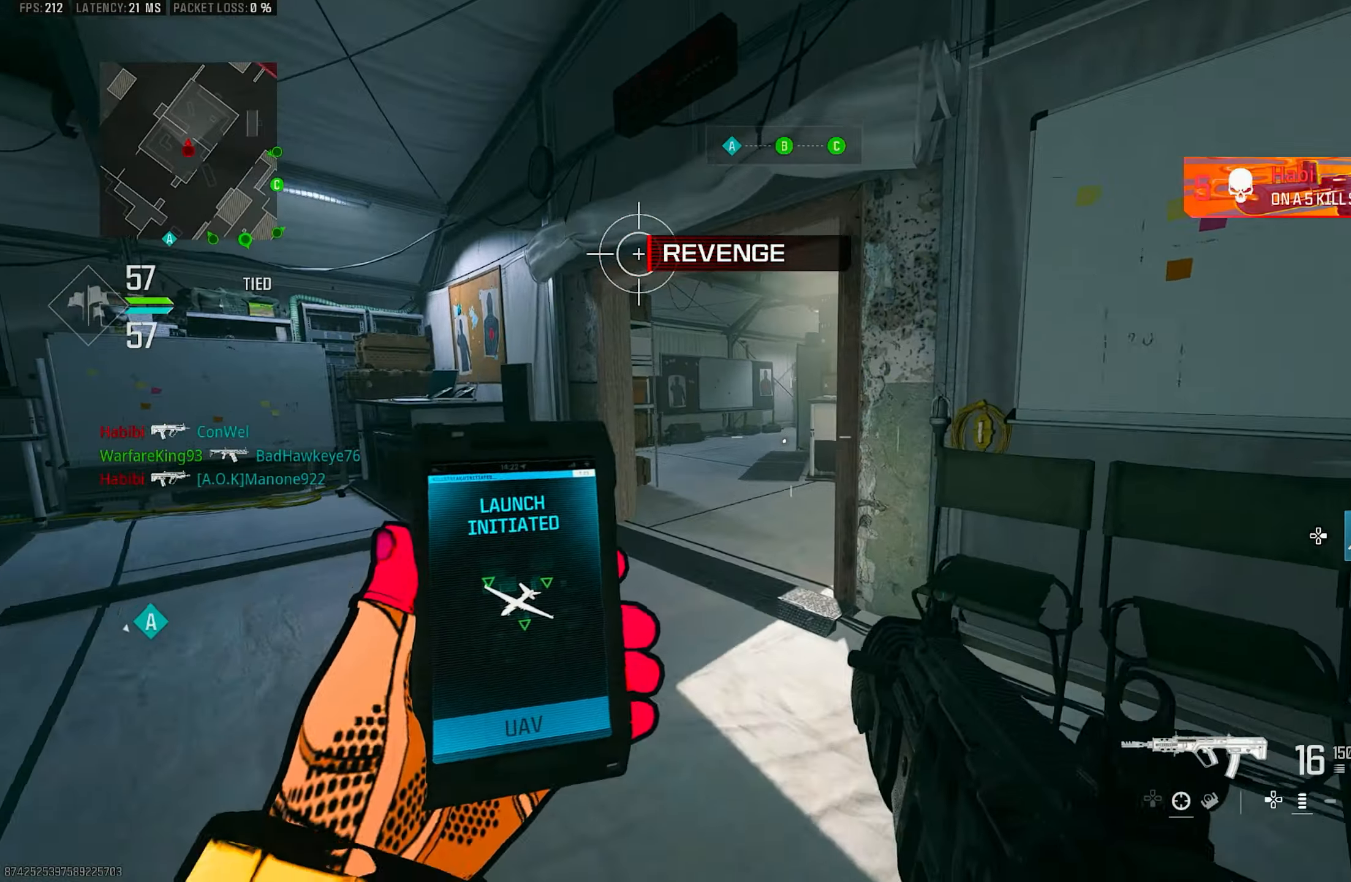
{"buttons": ["L3"], "left_stick": "up", "right_stick": "center", "events": [[50, "R3", "down"], [83, "CROSS", "down"], [183, "R3", "up"], [217, "CROSS", "up"], [217, "L3", "down"], [217, "left_stick", "up"], [250, "right_stick", "right"], [383, "L3", "up"], [417, "right_stick", "center"], [450, "L3", "down"]]}
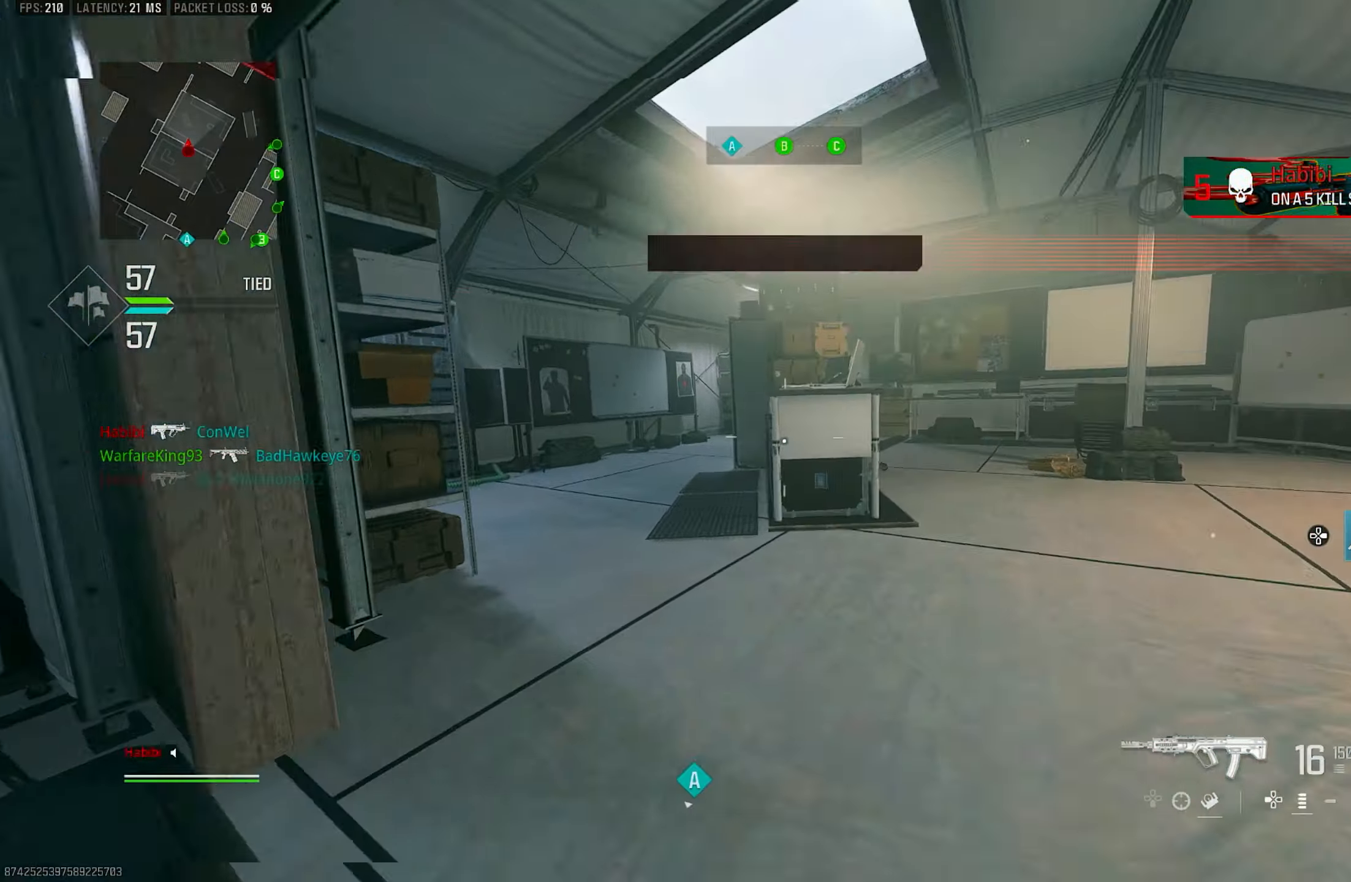
{"buttons": ["R3"], "left_stick": "up", "right_stick": "center", "events": [[83, "right_stick", "right"], [183, "right_stick", "center"], [317, "R3", "down"], [383, "L3", "up"], [417, "R3", "up"], [483, "R3", "down"]]}
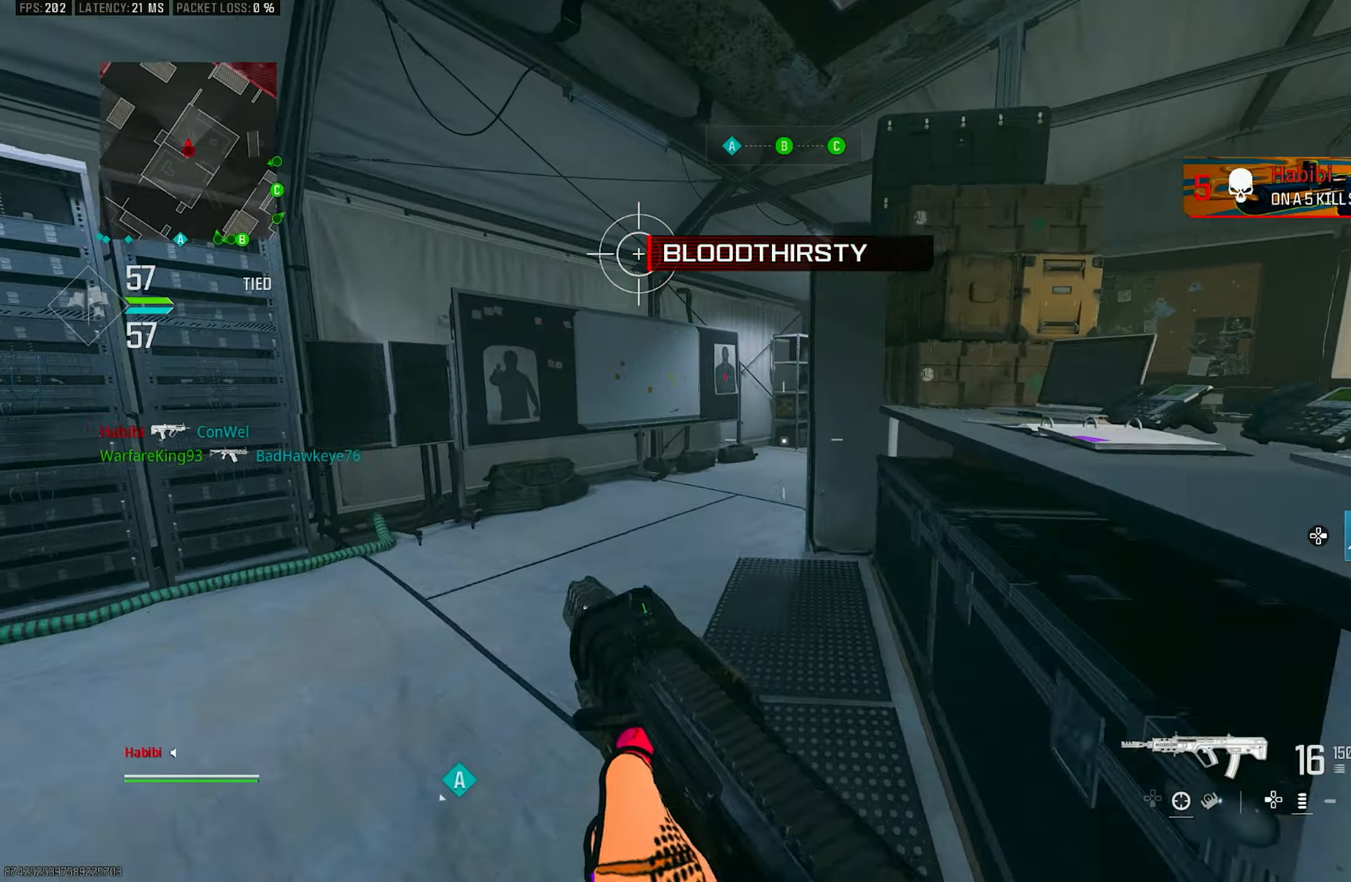
{"buttons": ["L3"], "left_stick": "up-left", "right_stick": "center", "events": [[50, "CROSS", "down"], [83, "left_stick", "up-left"], [117, "R3", "up"], [150, "right_stick", "left"], [167, "CROSS", "up"], [217, "L3", "down"], [233, "right_stick", "center"], [350, "L3", "up"], [450, "L3", "down"]]}
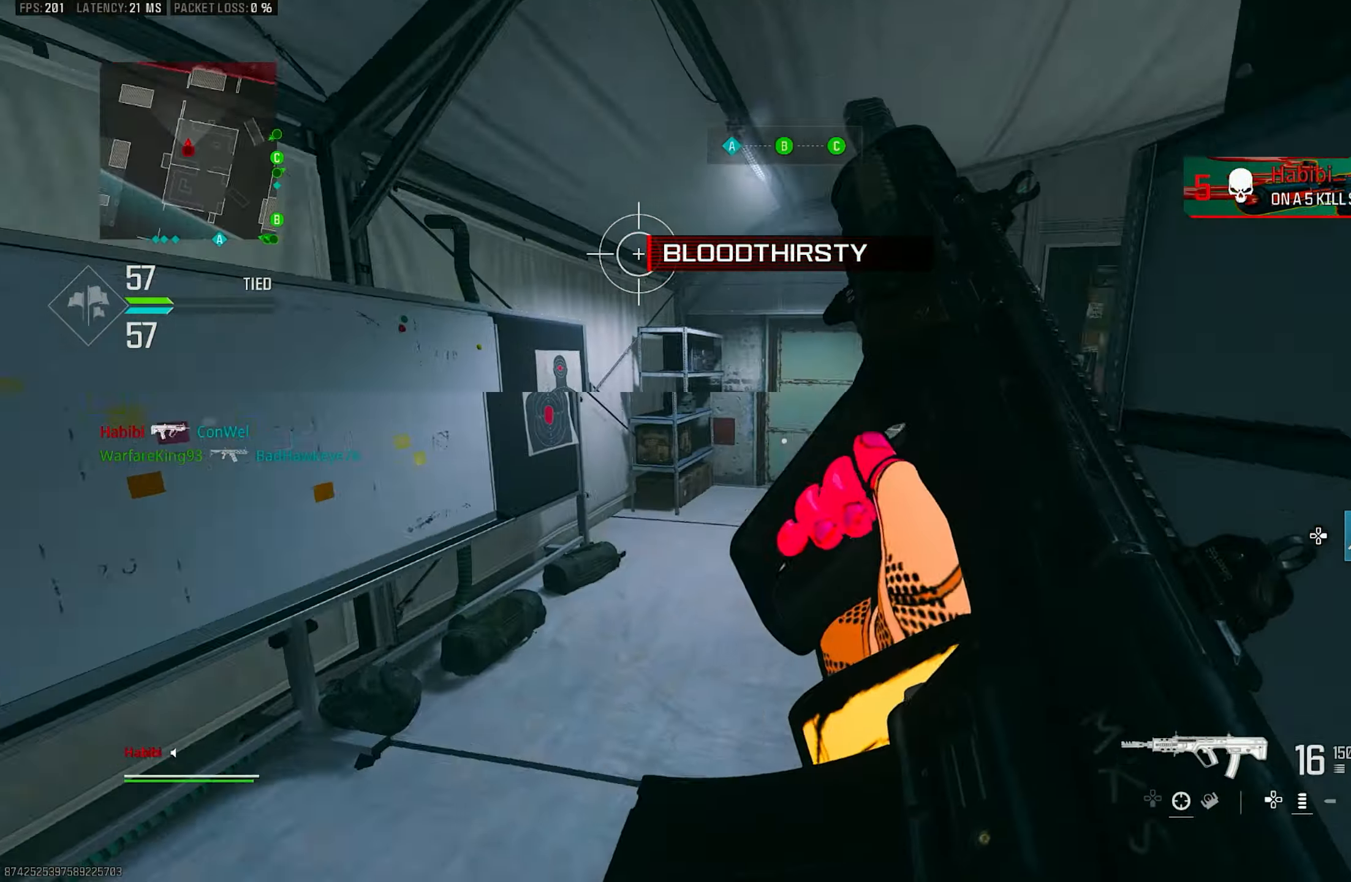
{"buttons": [], "left_stick": "up", "right_stick": "right", "events": [[50, "CROSS", "down"], [117, "SQUARE", "down"], [150, "L3", "up"], [217, "CROSS", "up"], [217, "SQUARE", "up"], [417, "right_stick", "right"], [450, "left_stick", "up"]]}
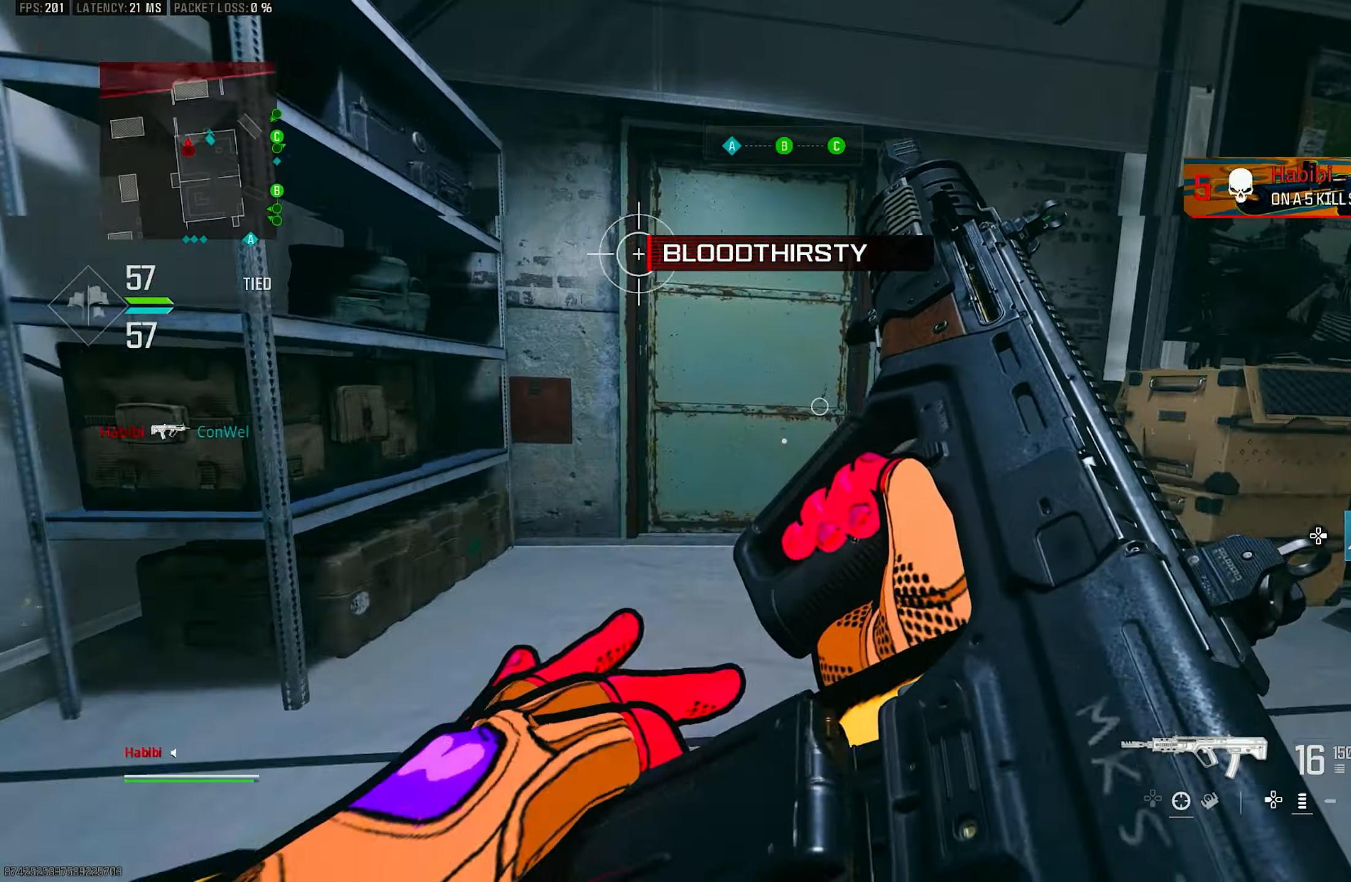
{"buttons": ["CROSS", "R3"], "left_stick": "up", "right_stick": "center", "events": [[50, "R3", "down"], [67, "right_stick", "center"], [183, "R3", "up"], [367, "R3", "down"], [417, "CROSS", "down"]]}
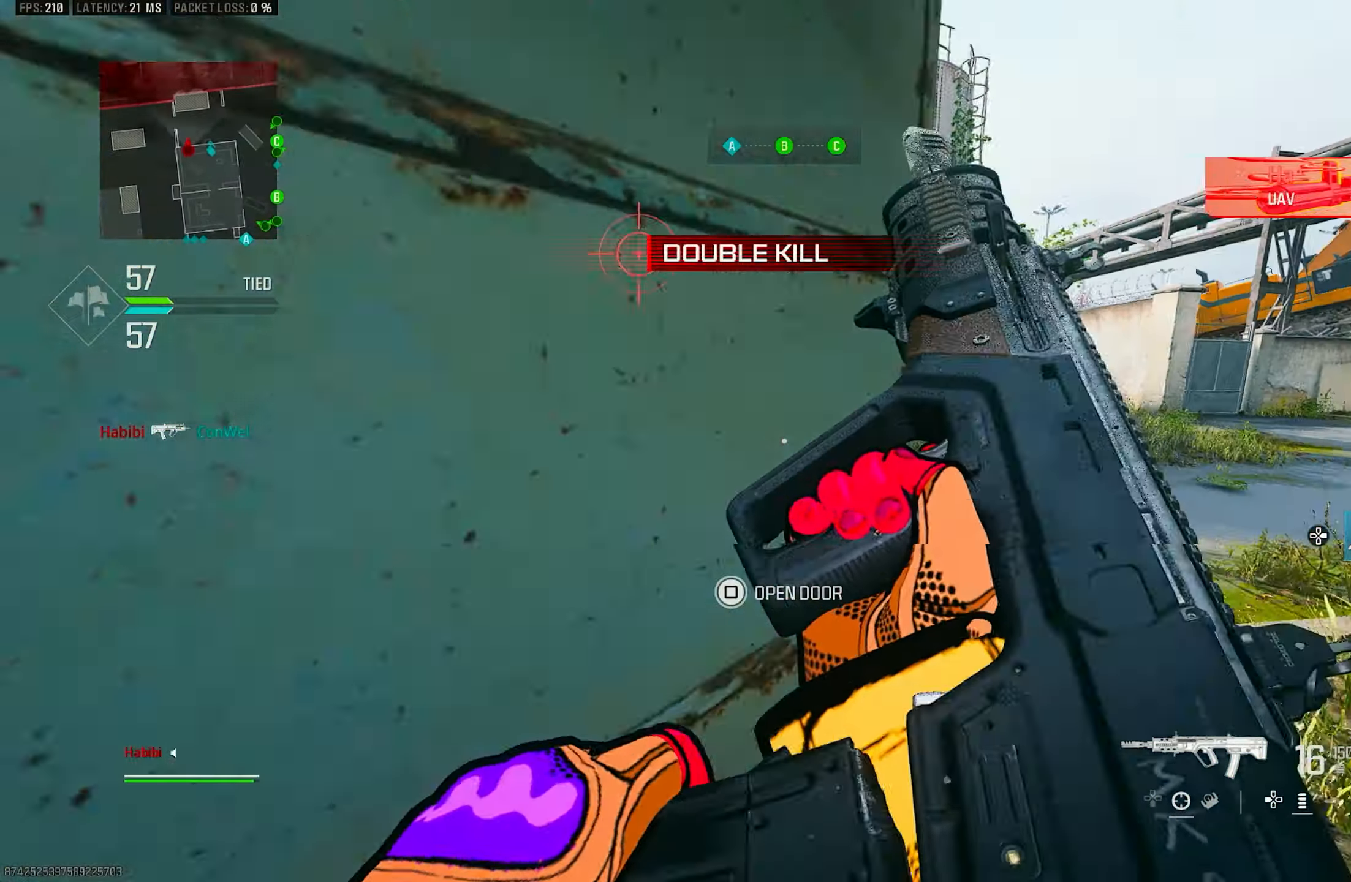
{"buttons": [], "left_stick": "up", "right_stick": "center", "events": [[17, "R3", "up"], [50, "CROSS", "up"]]}
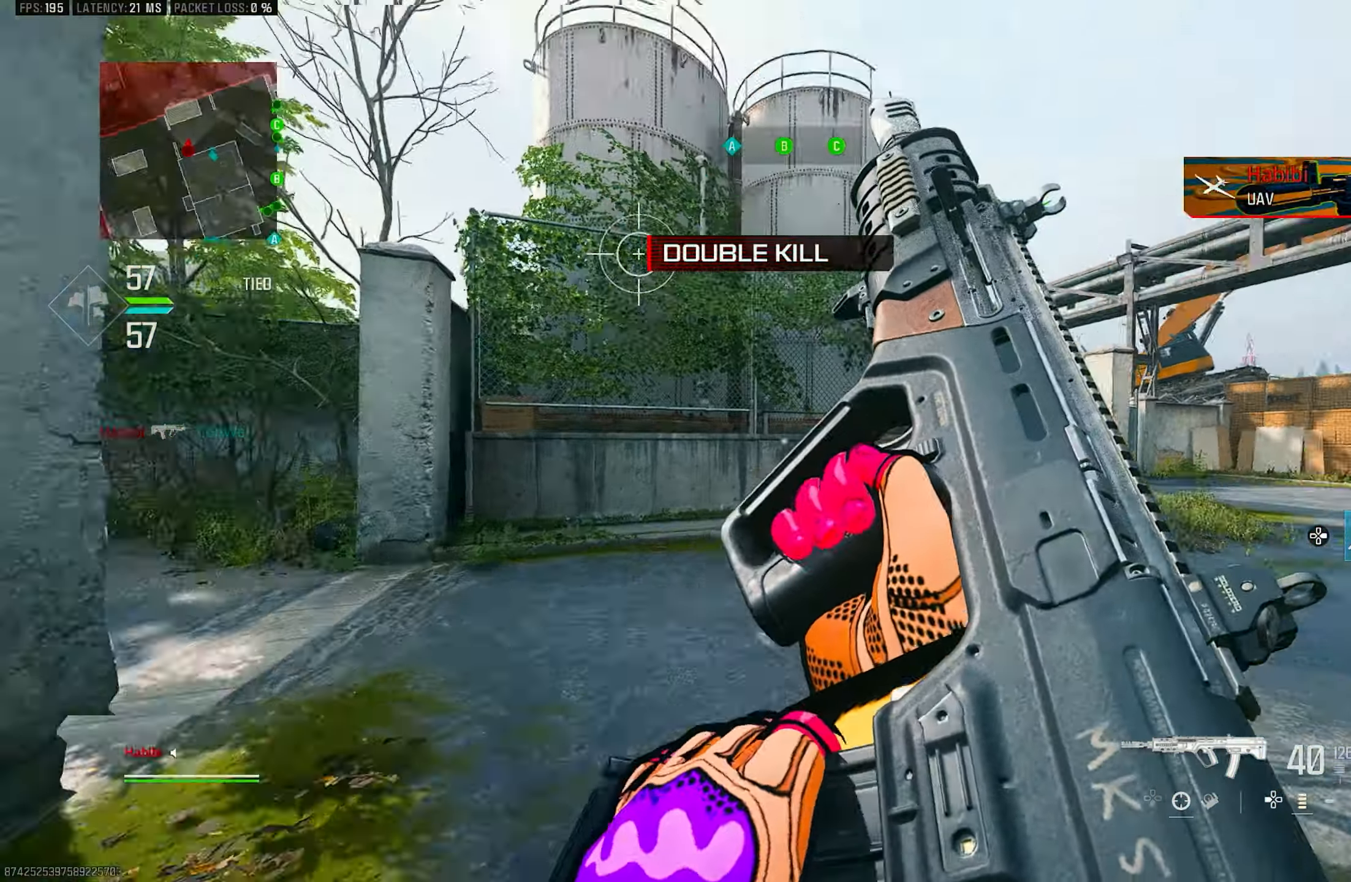
{"buttons": [], "left_stick": "up-left", "right_stick": "up-right", "events": [[317, "left_stick", "up-left"], [450, "right_stick", "up-right"]]}
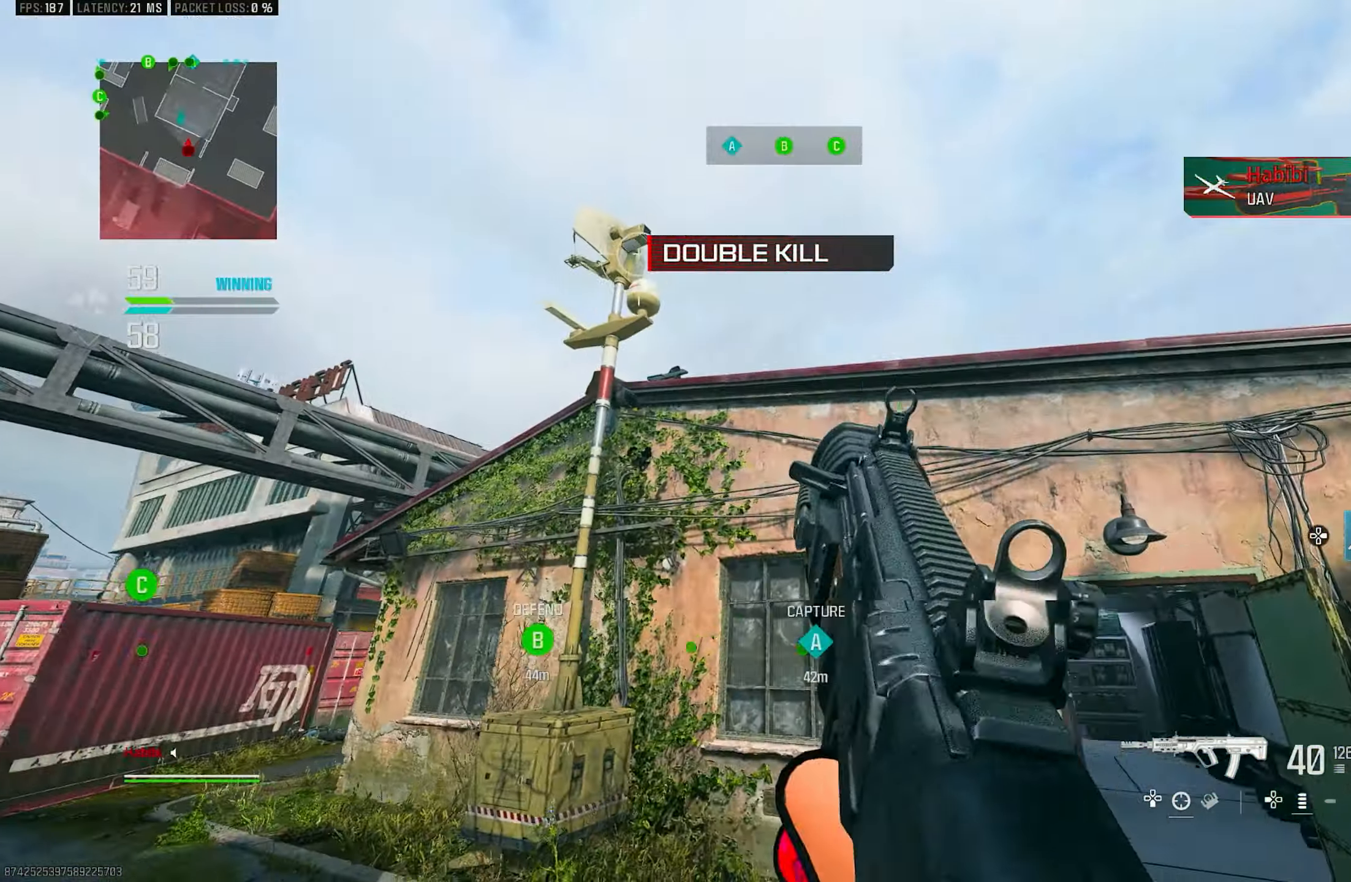
{"buttons": ["L1"], "left_stick": "down-left", "right_stick": "center", "events": [[117, "CROSS", "down"], [184, "right_stick", "right"], [217, "left_stick", "down-left"], [250, "CROSS", "up"], [250, "L1", "down"], [317, "right_stick", "center"]]}
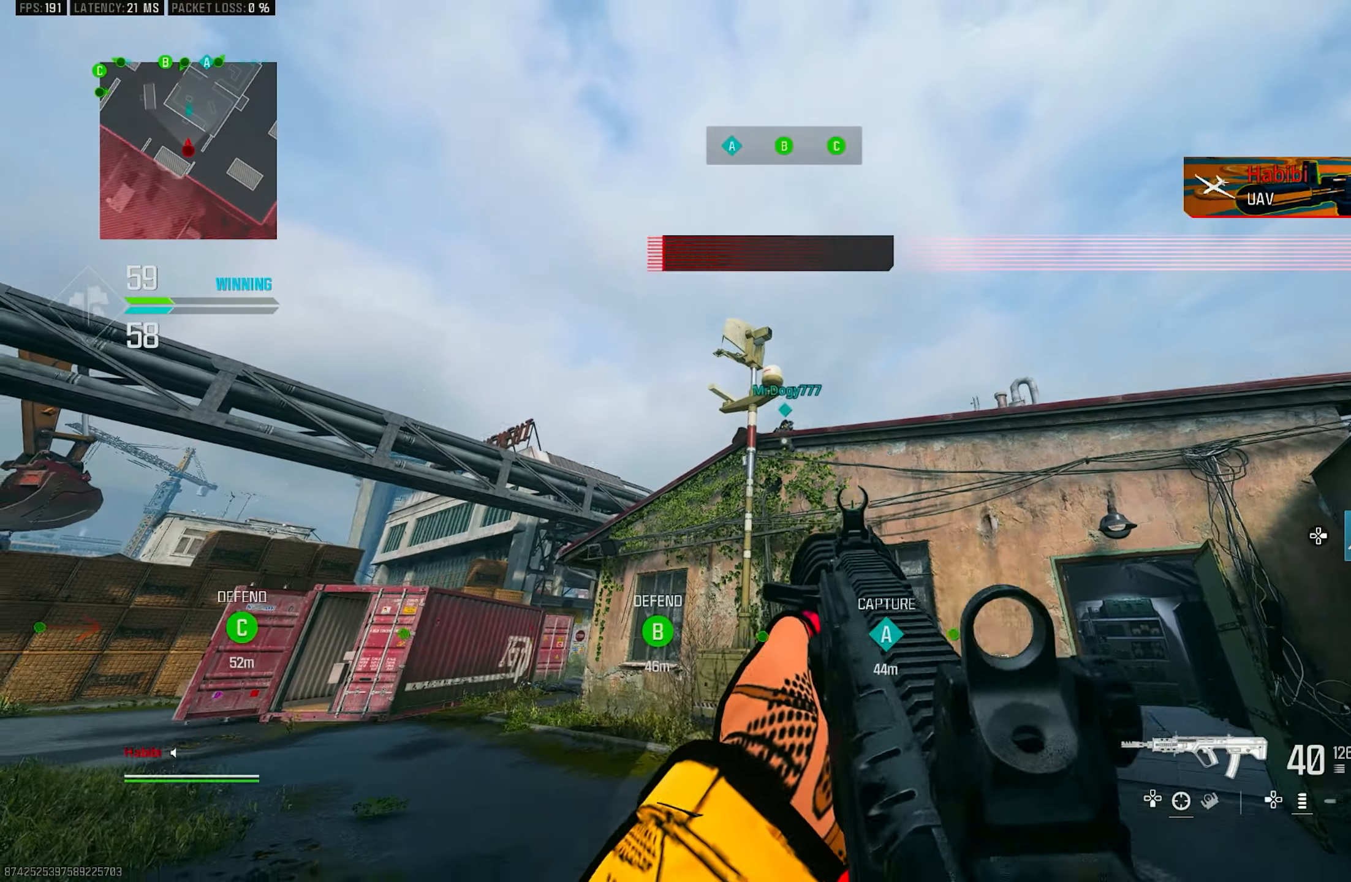
{"buttons": ["L1"], "left_stick": "down", "right_stick": "center", "events": [[17, "right_stick", "left"], [117, "L1", "up"], [117, "left_stick", "down"], [184, "right_stick", "center"], [284, "right_stick", "up-right"], [367, "right_stick", "center"], [417, "L1", "down"]]}
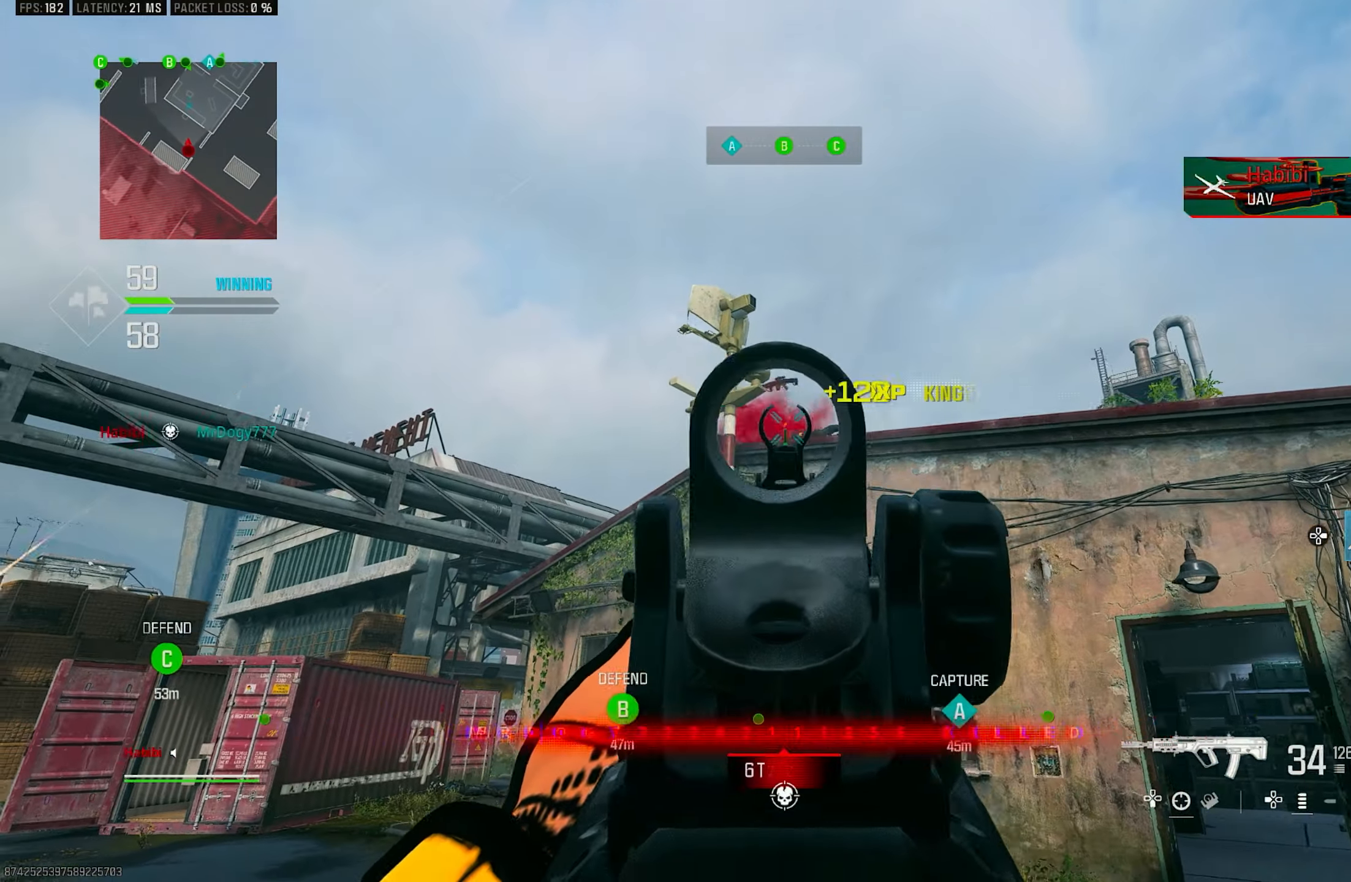
{"buttons": ["L1", "R1"], "left_stick": "down-right", "right_stick": "down", "events": [[17, "R1", "down"], [17, "left_stick", "down-right"], [217, "right_stick", "down"]]}
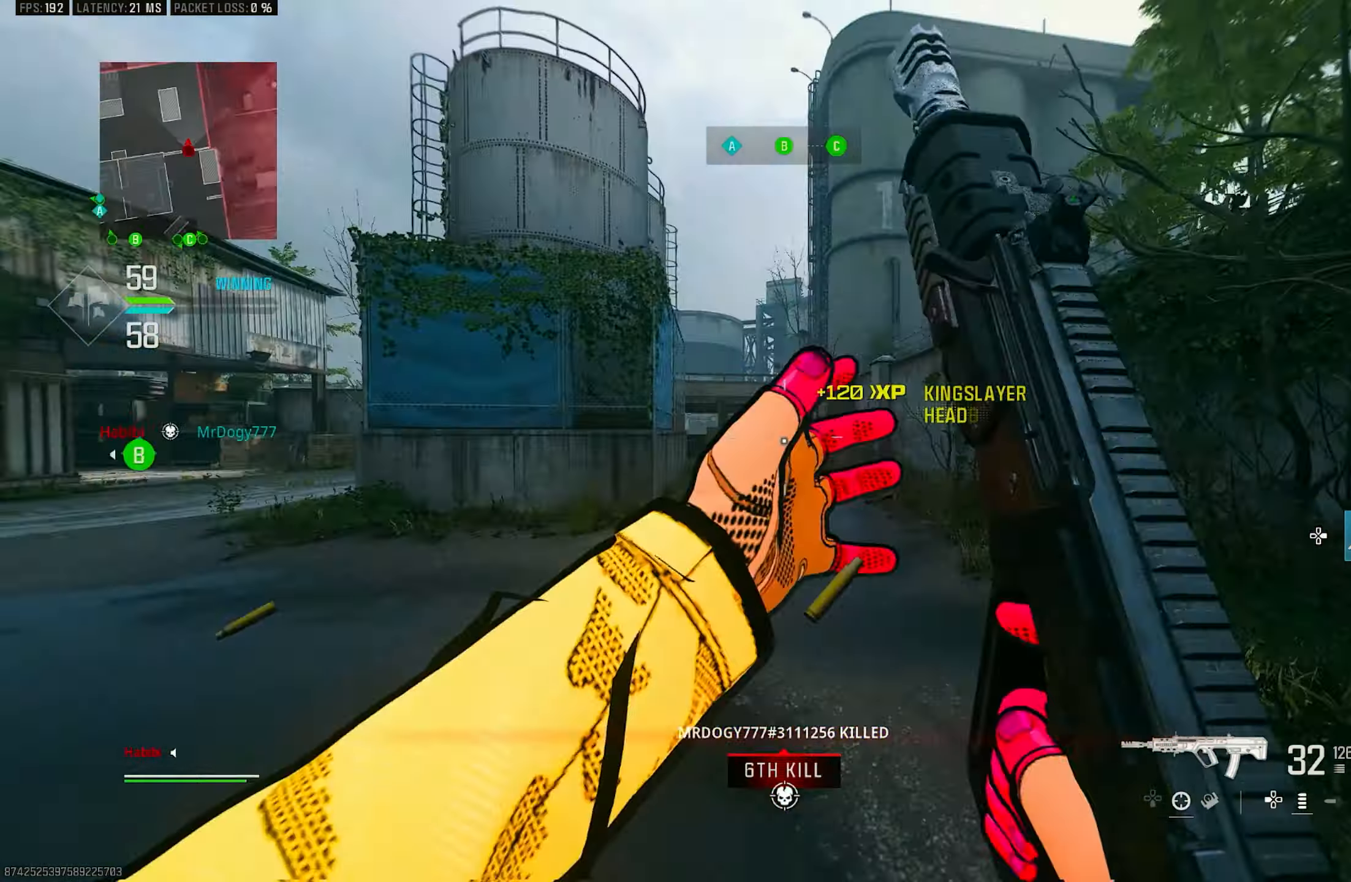
{"buttons": [], "left_stick": "up", "right_stick": "center", "events": [[67, "right_stick", "down-right"], [100, "L1", "up"], [100, "R1", "up"], [217, "left_stick", "up-right"], [334, "L3", "down"], [334, "left_stick", "up"], [434, "L3", "up"], [434, "right_stick", "center"]]}
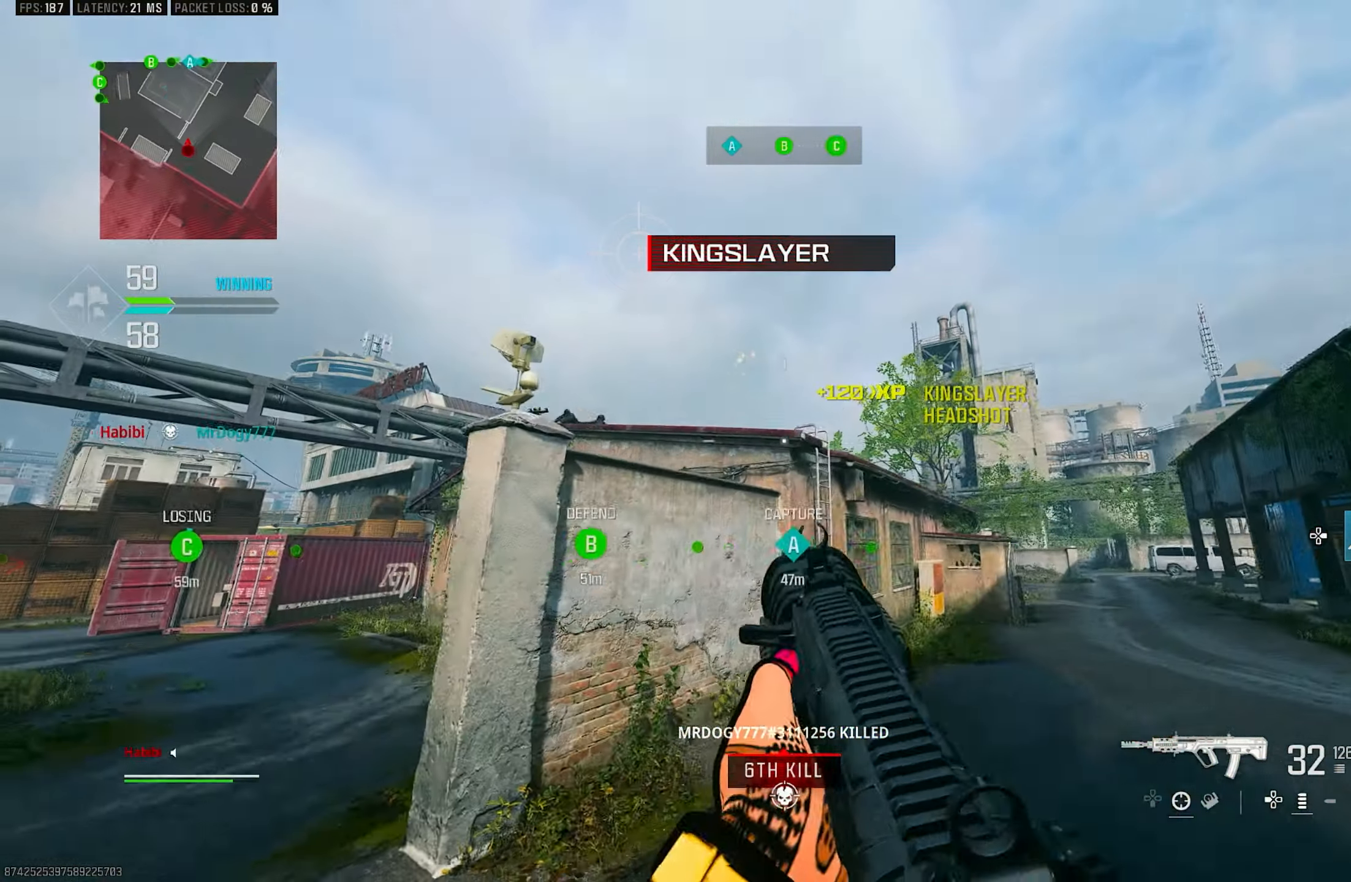
{"buttons": [], "left_stick": "down", "right_stick": "center", "events": [[50, "right_stick", "left"], [184, "left_stick", "up-right"], [250, "CROSS", "down"], [350, "left_stick", "down-right"], [384, "CROSS", "up"], [384, "right_stick", "up"], [400, "left_stick", "down"], [484, "right_stick", "center"]]}
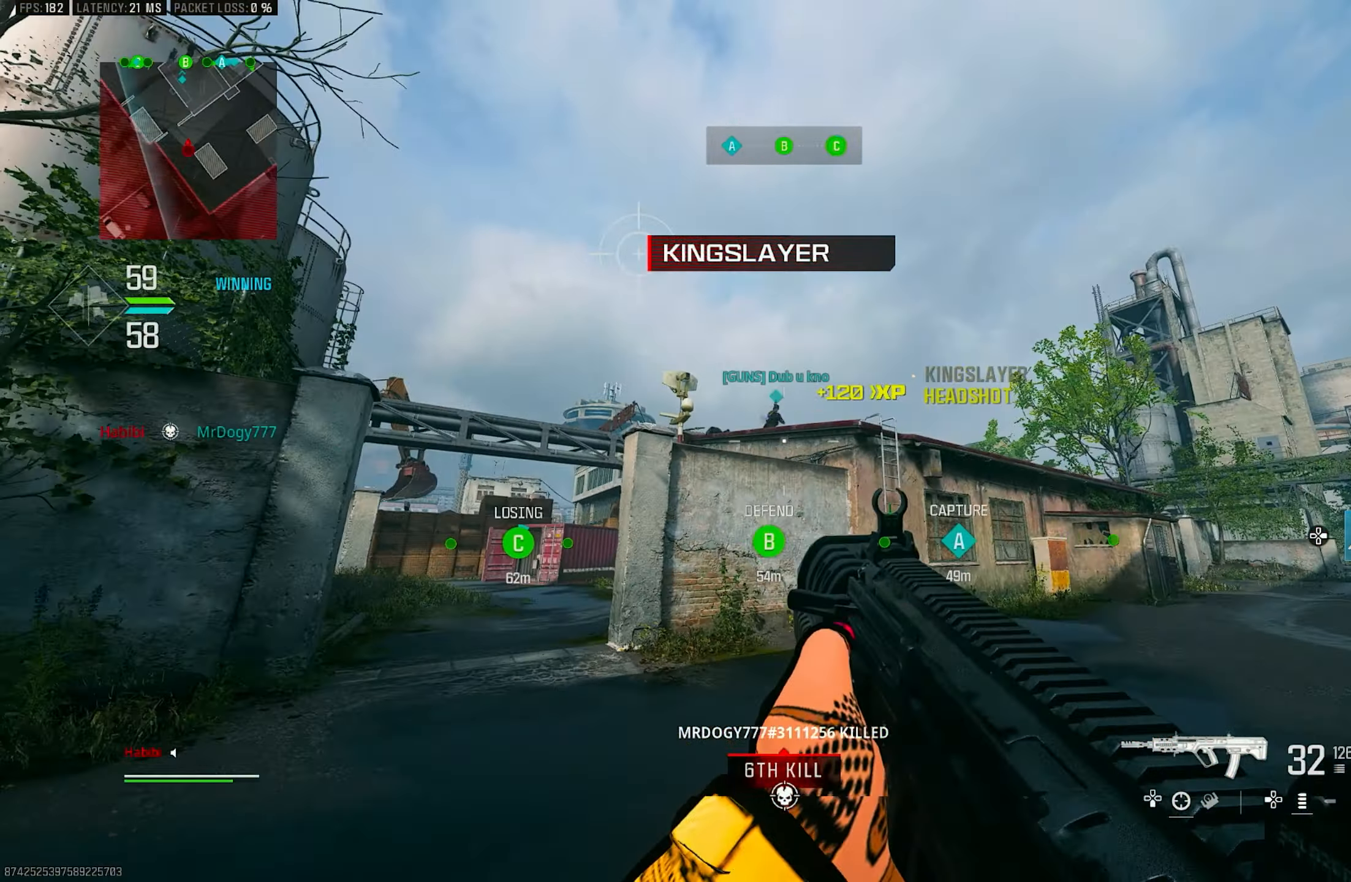
{"buttons": ["L1"], "left_stick": "down", "right_stick": "up-left", "events": [[217, "right_stick", "left"], [350, "right_stick", "up-left"], [450, "L1", "down"]]}
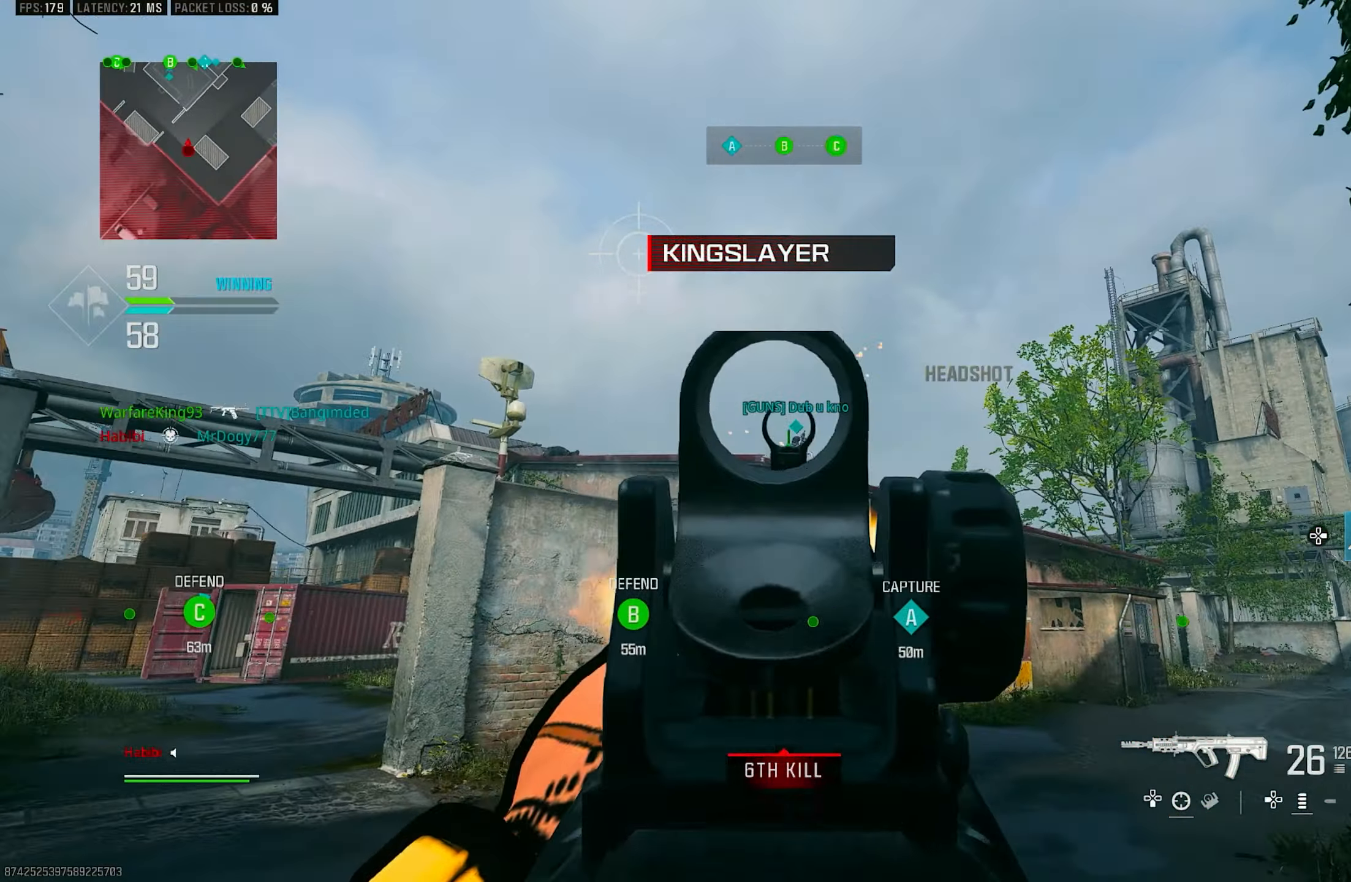
{"buttons": ["L1", "R1"], "left_stick": "down", "right_stick": "down-right", "events": [[84, "R1", "down"], [200, "right_stick", "center"], [317, "right_stick", "down"], [384, "right_stick", "down-right"]]}
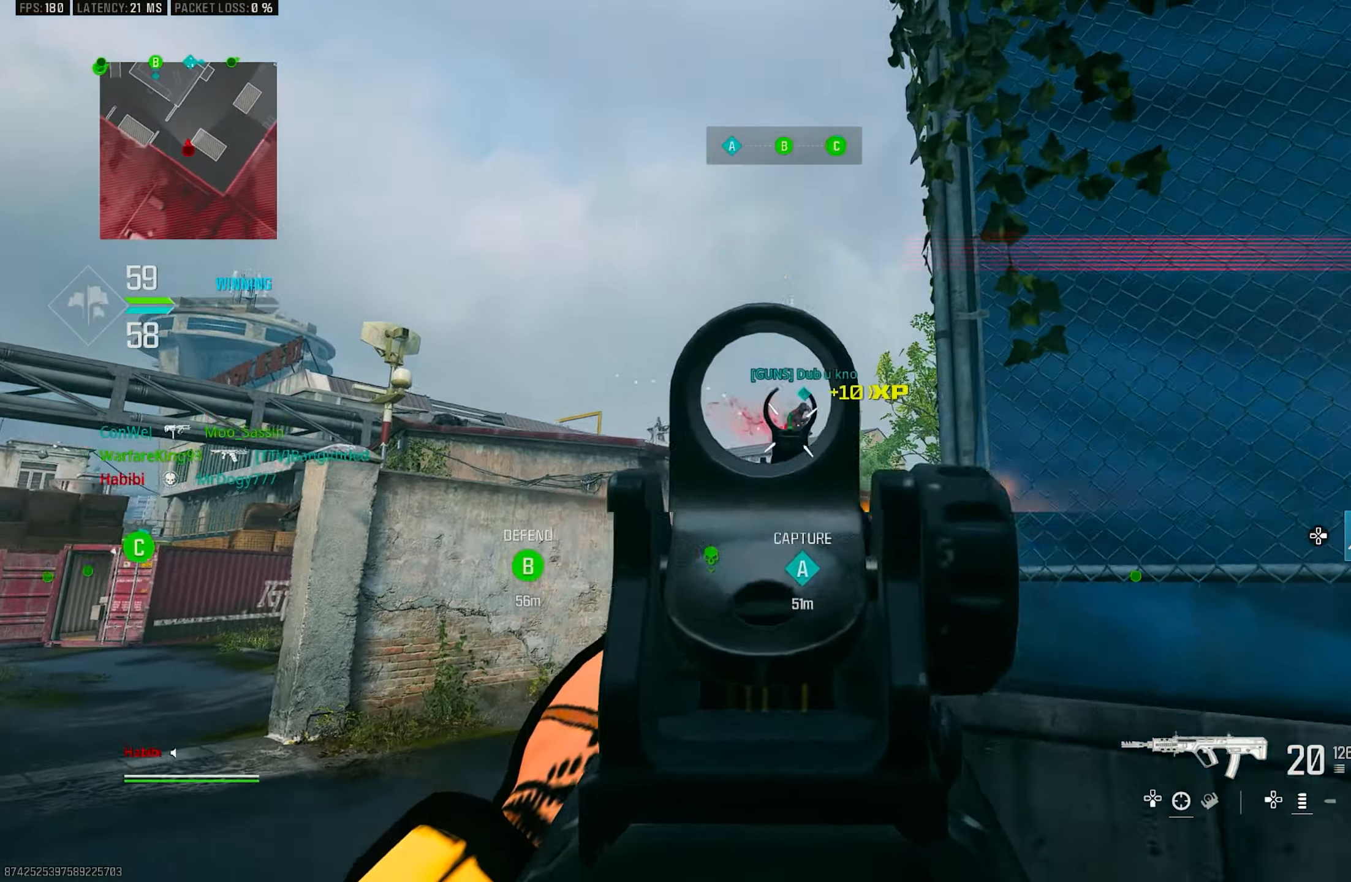
{"buttons": ["L1", "R1"], "left_stick": "left", "right_stick": "right", "events": [[84, "CROSS", "down"], [84, "right_stick", "down"], [200, "CROSS", "up"], [200, "right_stick", "down-right"], [317, "left_stick", "down-left"], [417, "right_stick", "center"], [450, "left_stick", "left"], [484, "right_stick", "right"]]}
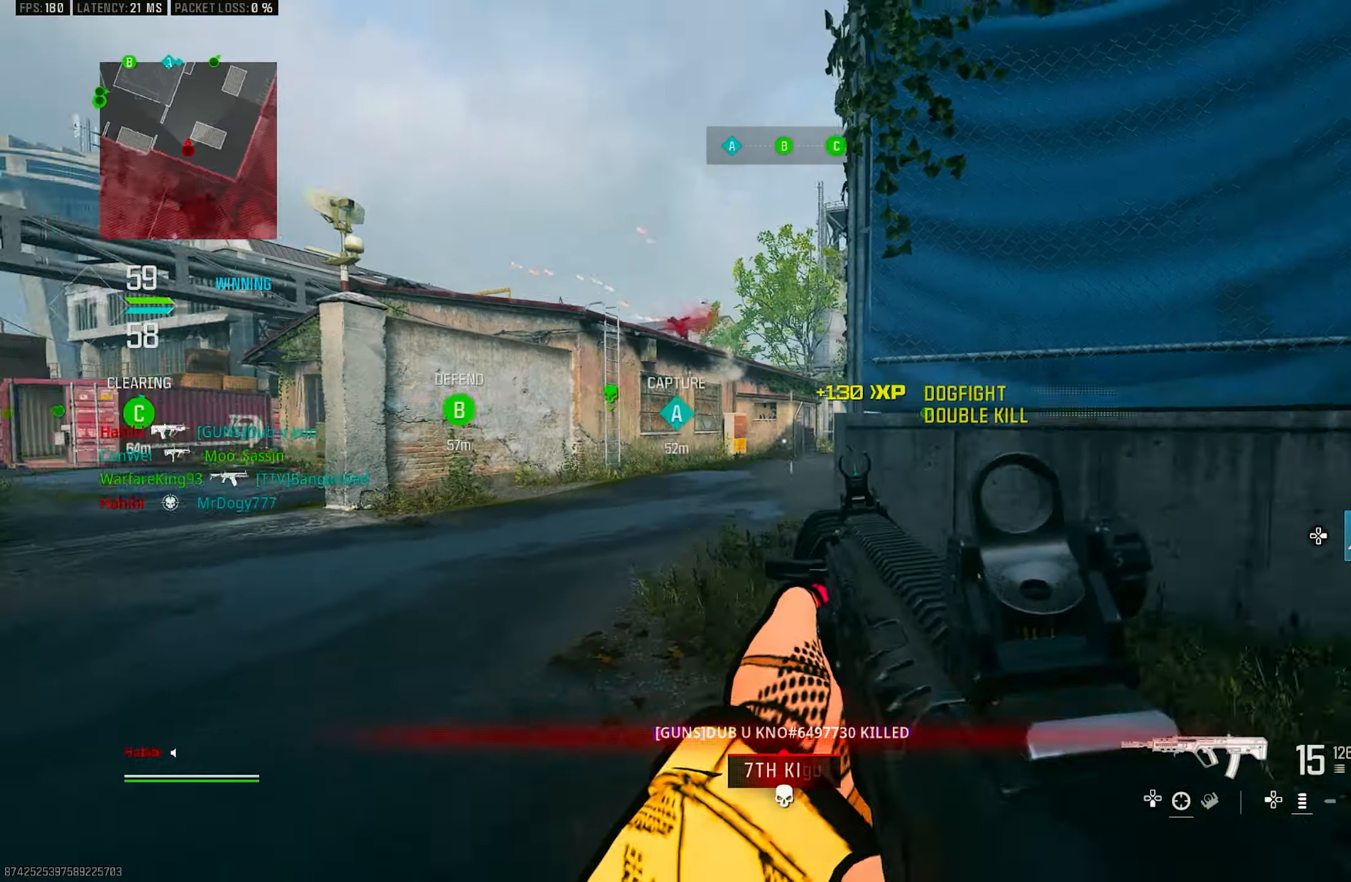
{"buttons": ["L1"], "left_stick": "up-left", "right_stick": "down-right", "events": [[150, "right_stick", "down"], [317, "L1", "up"], [400, "R1", "up"], [400, "right_stick", "down-right"], [484, "L1", "down"], [484, "left_stick", "up-left"]]}
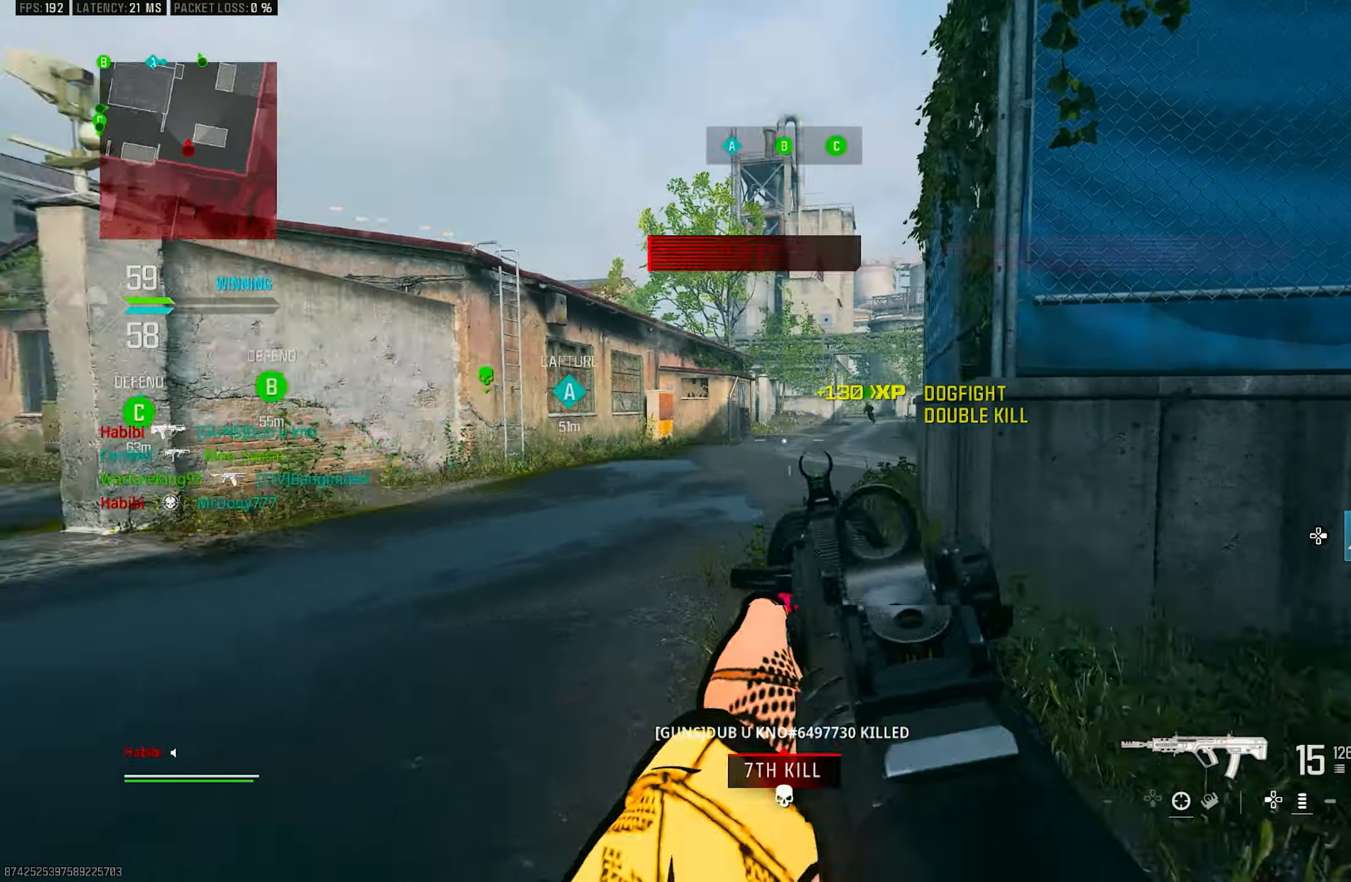
{"buttons": ["L3"], "left_stick": "up-left", "right_stick": "left", "events": [[100, "right_stick", "center"], [184, "right_stick", "right"], [284, "right_stick", "center"], [384, "L1", "up"], [434, "right_stick", "left"], [467, "L3", "down"]]}
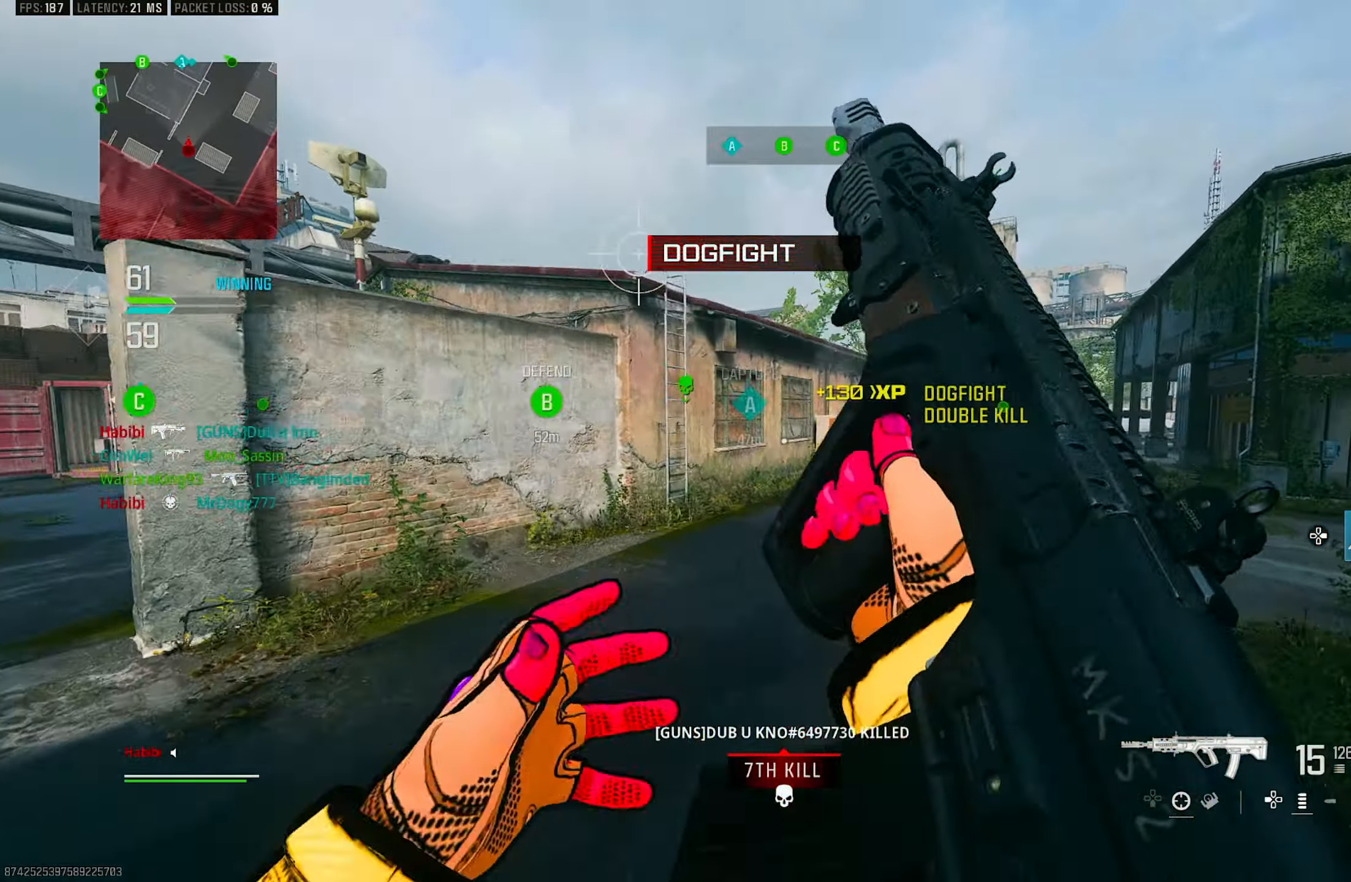
{"buttons": ["R3"], "left_stick": "up-left", "right_stick": "center", "events": [[117, "CROSS", "down"], [117, "L3", "up"], [133, "right_stick", "center"], [216, "SQUARE", "down"], [250, "CROSS", "up"], [250, "SQUARE", "up"], [450, "R3", "down"]]}
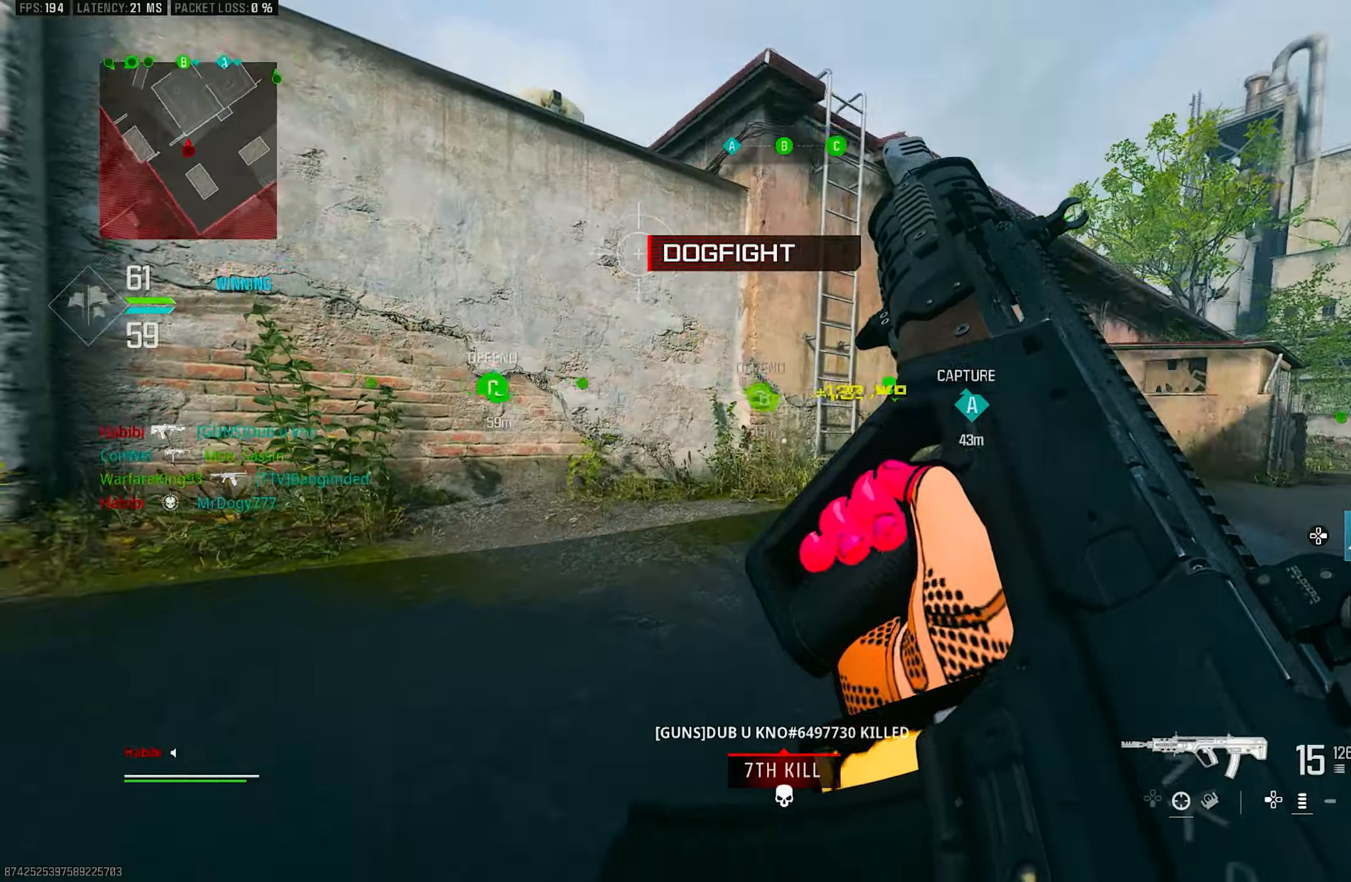
{"buttons": ["CROSS"], "left_stick": "left", "right_stick": "left", "events": [[183, "R3", "up"], [283, "right_stick", "left"], [383, "R3", "down"], [416, "CROSS", "down"], [483, "R3", "up"], [500, "left_stick", "left"]]}
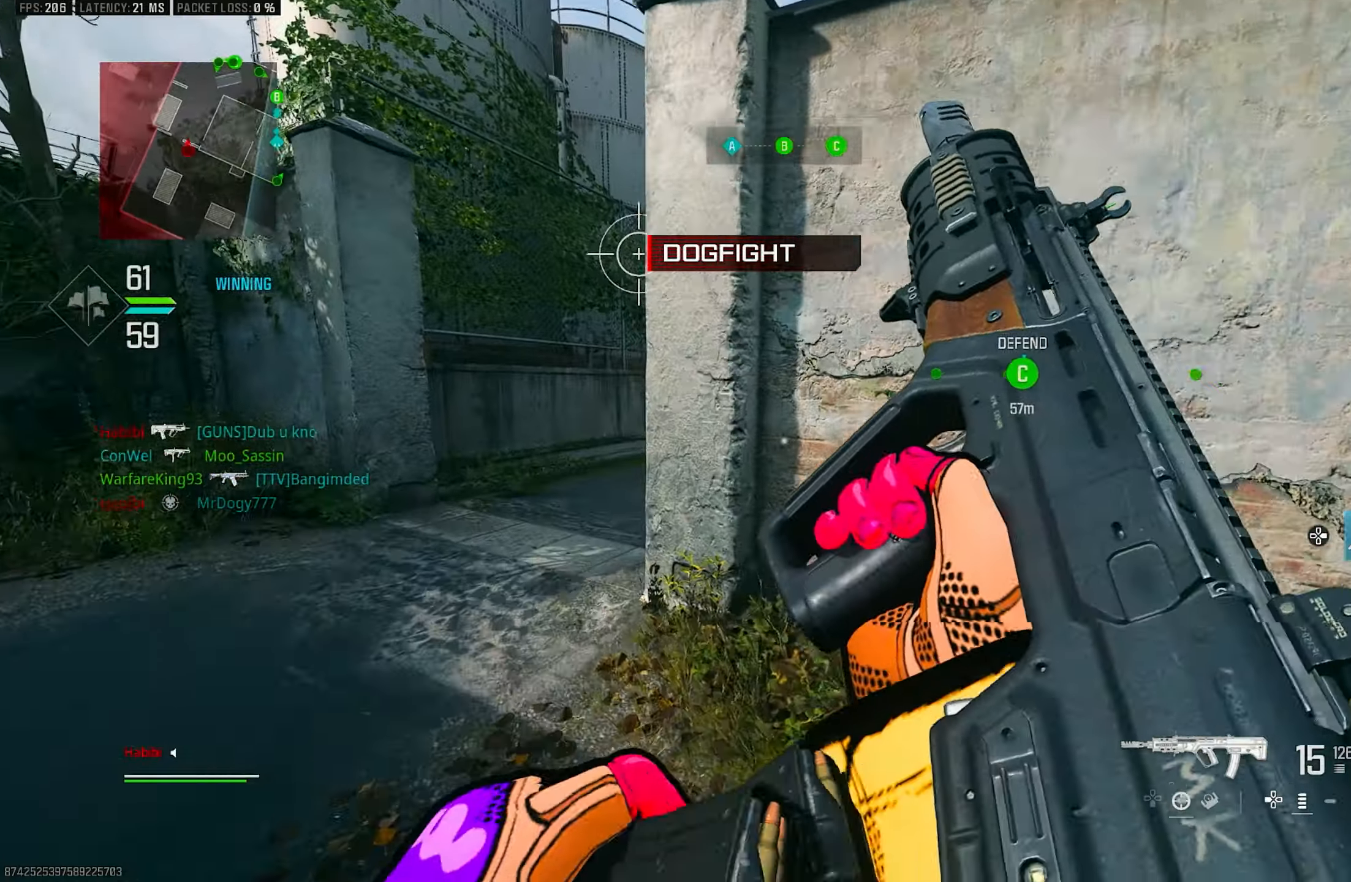
{"buttons": [], "left_stick": "up-left", "right_stick": "center", "events": [[50, "CROSS", "up"], [183, "left_stick", "up-left"], [200, "right_stick", "center"]]}
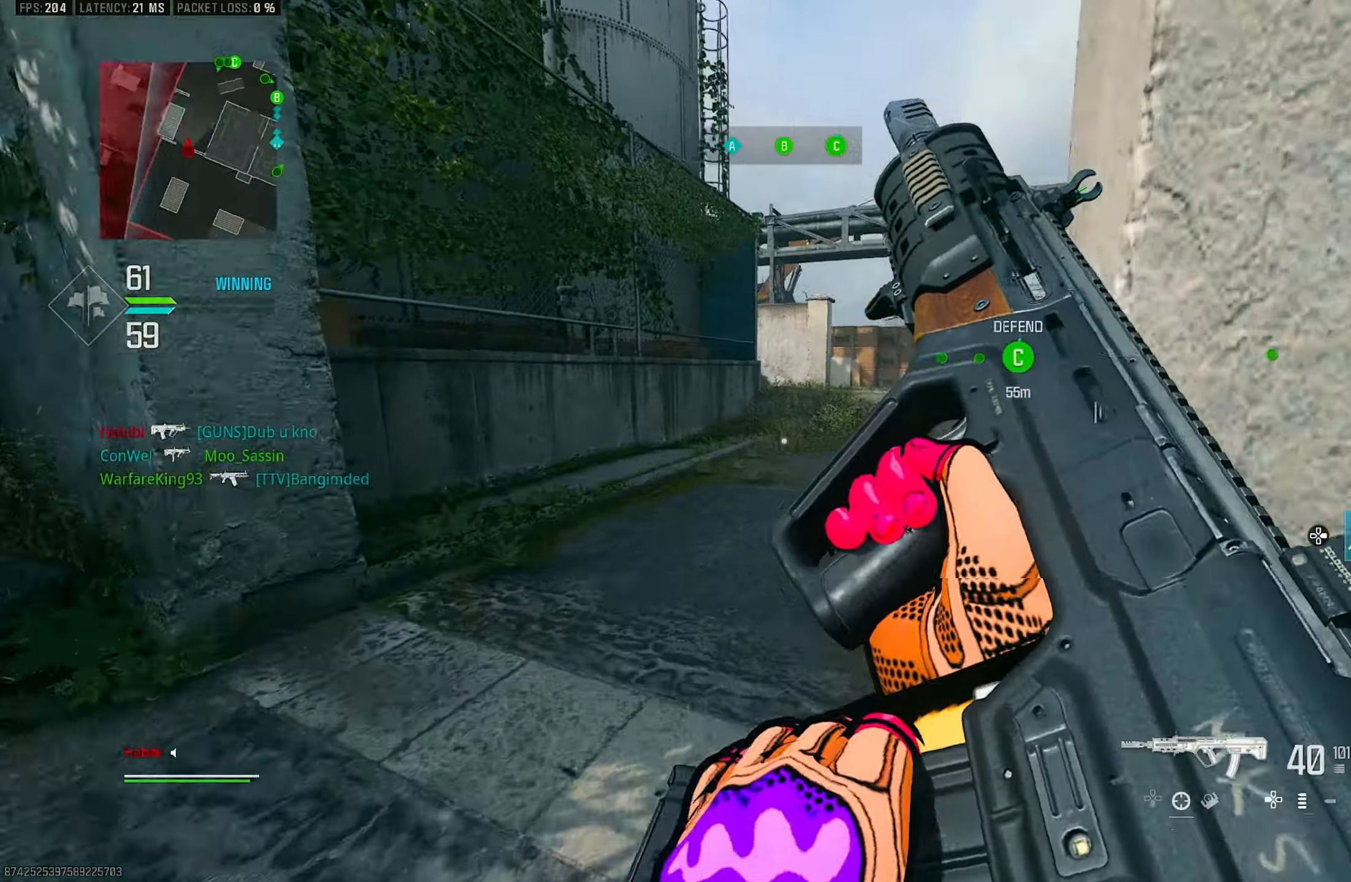
{"buttons": [], "left_stick": "up-left", "right_stick": "right", "events": [[483, "right_stick", "right"]]}
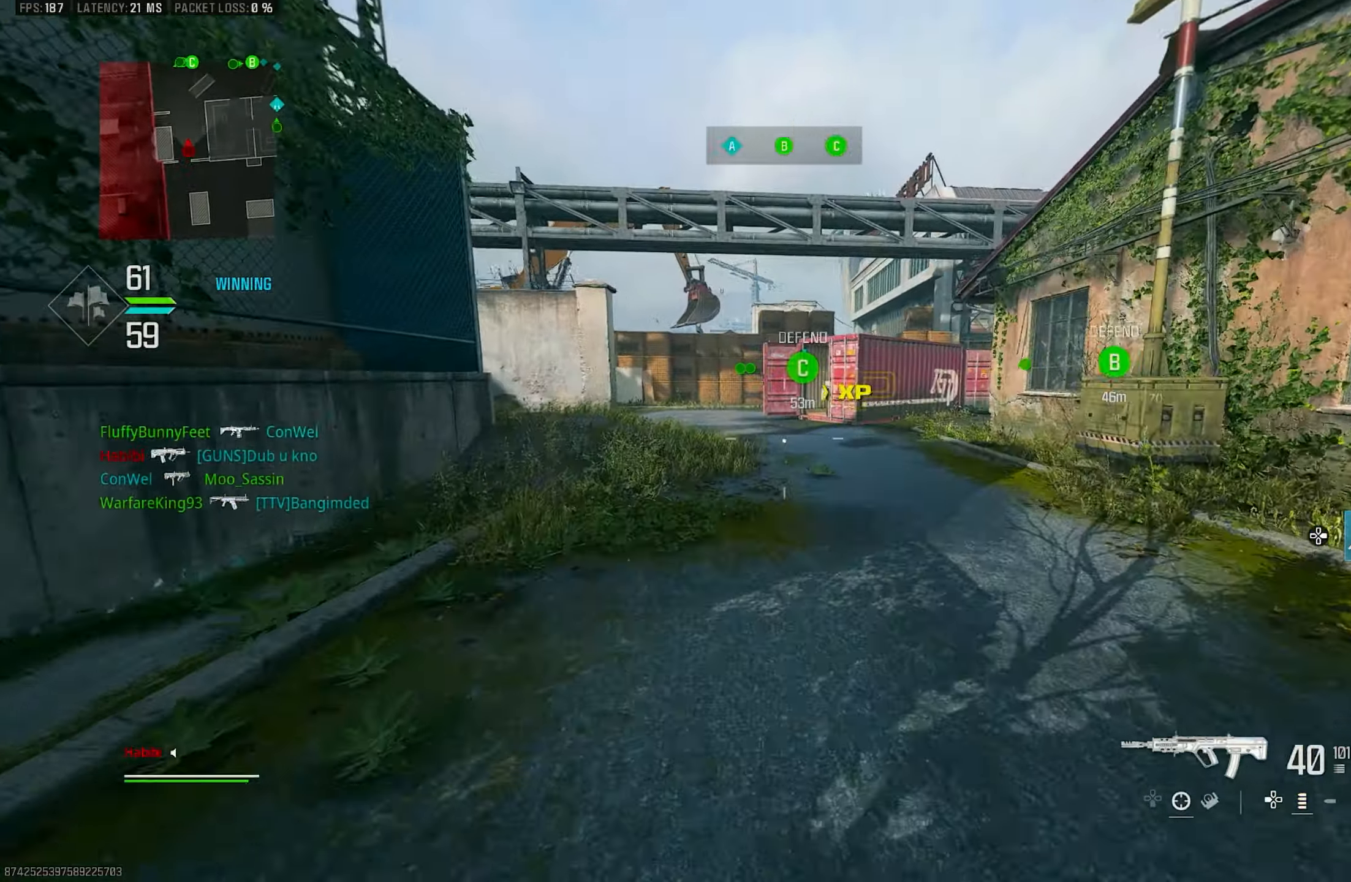
{"buttons": [], "left_stick": "up", "right_stick": "center", "events": [[183, "L3", "down"], [183, "right_stick", "center"], [283, "TRIANGLE", "down"], [316, "L3", "up"], [316, "left_stick", "up"], [350, "TRIANGLE", "up"], [416, "TRIANGLE", "down"], [483, "TRIANGLE", "up"]]}
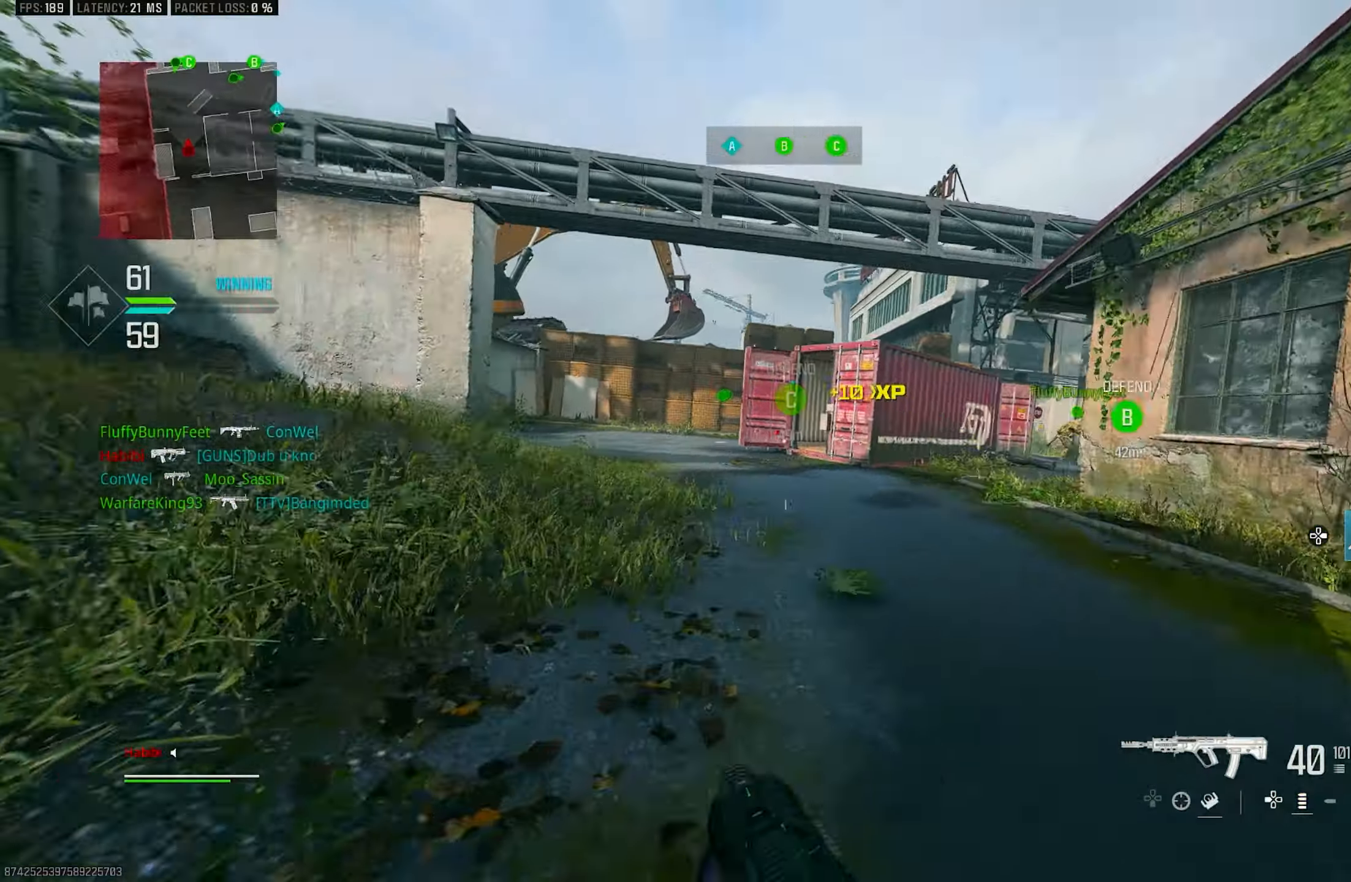
{"buttons": ["CROSS"], "left_stick": "up-left", "right_stick": "up-left", "events": [[16, "L3", "down"], [116, "right_stick", "down-right"], [183, "L3", "up"], [216, "R3", "down"], [216, "right_stick", "center"], [333, "R3", "up"], [333, "right_stick", "up-left"], [383, "CROSS", "down"], [450, "left_stick", "up-left"]]}
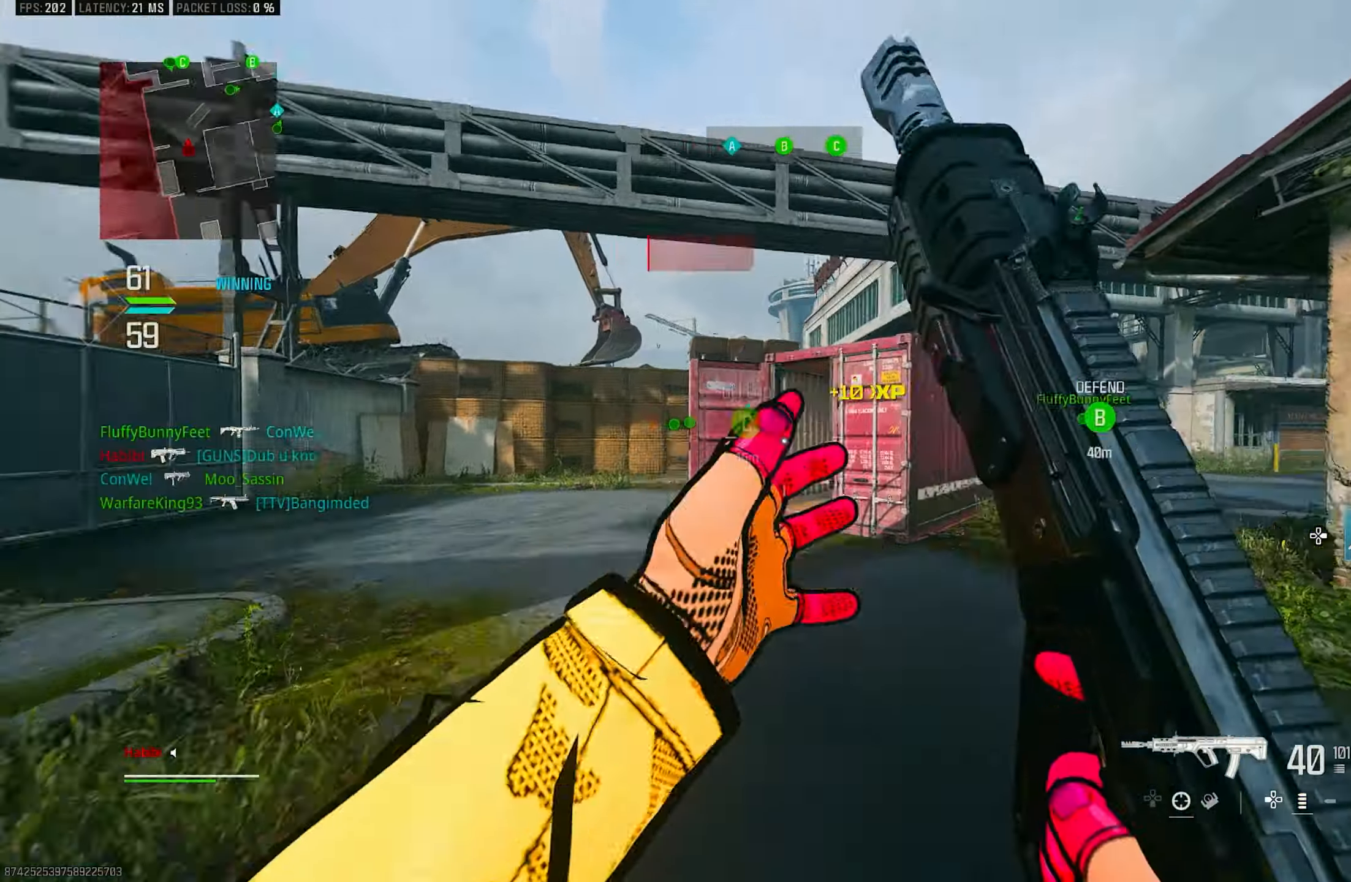
{"buttons": [], "left_stick": "up", "right_stick": "right", "events": [[16, "CROSS", "up"], [16, "L3", "down"], [66, "right_stick", "center"], [183, "L3", "up"], [300, "L3", "down"], [383, "left_stick", "up"], [433, "right_stick", "right"], [483, "L3", "up"]]}
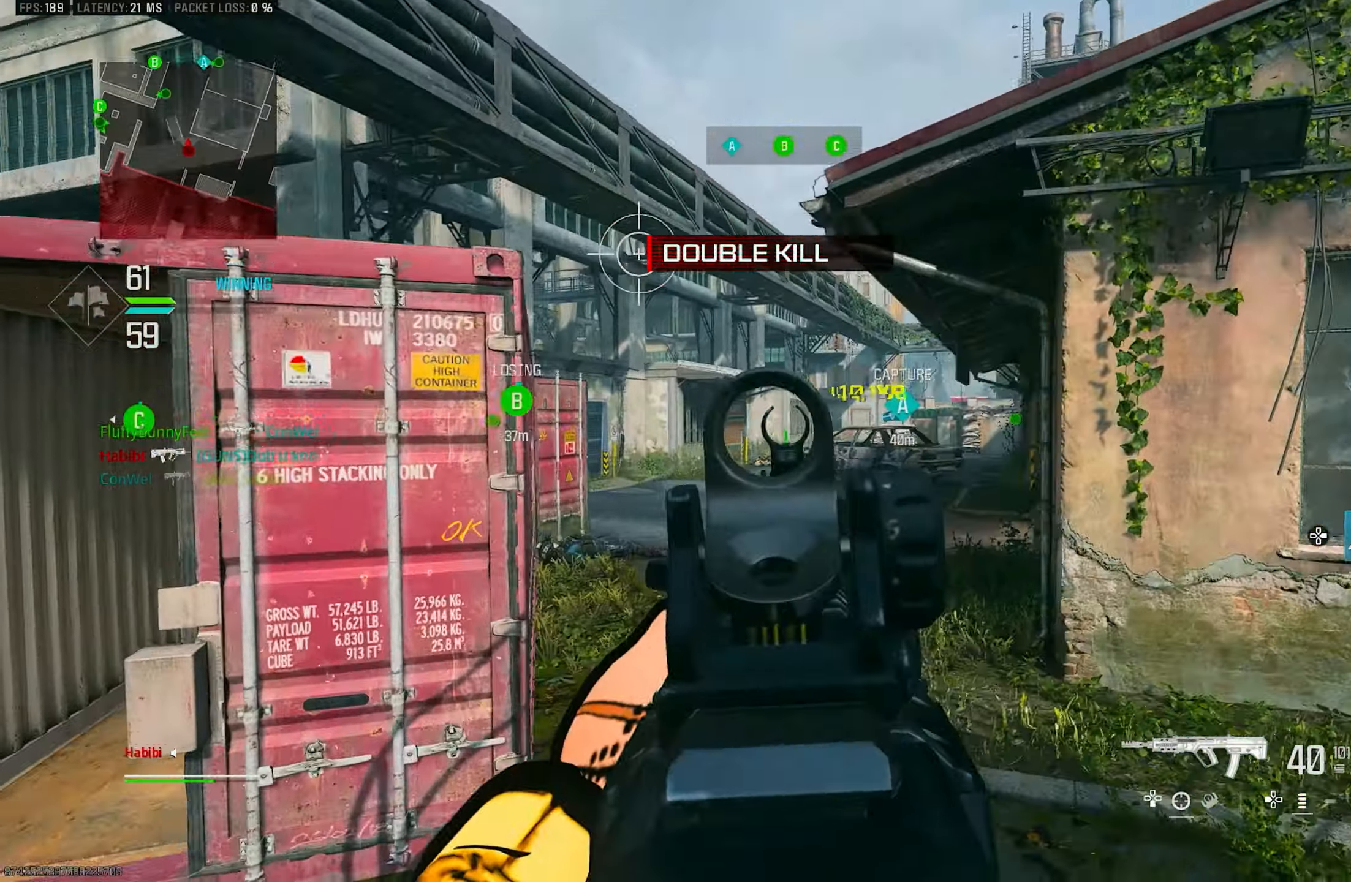
{"buttons": ["L1"], "left_stick": "up-right", "right_stick": "center", "events": [[50, "L1", "down"], [66, "CROSS", "down"], [216, "right_stick", "center"], [250, "CROSS", "up"], [416, "left_stick", "up-right"]]}